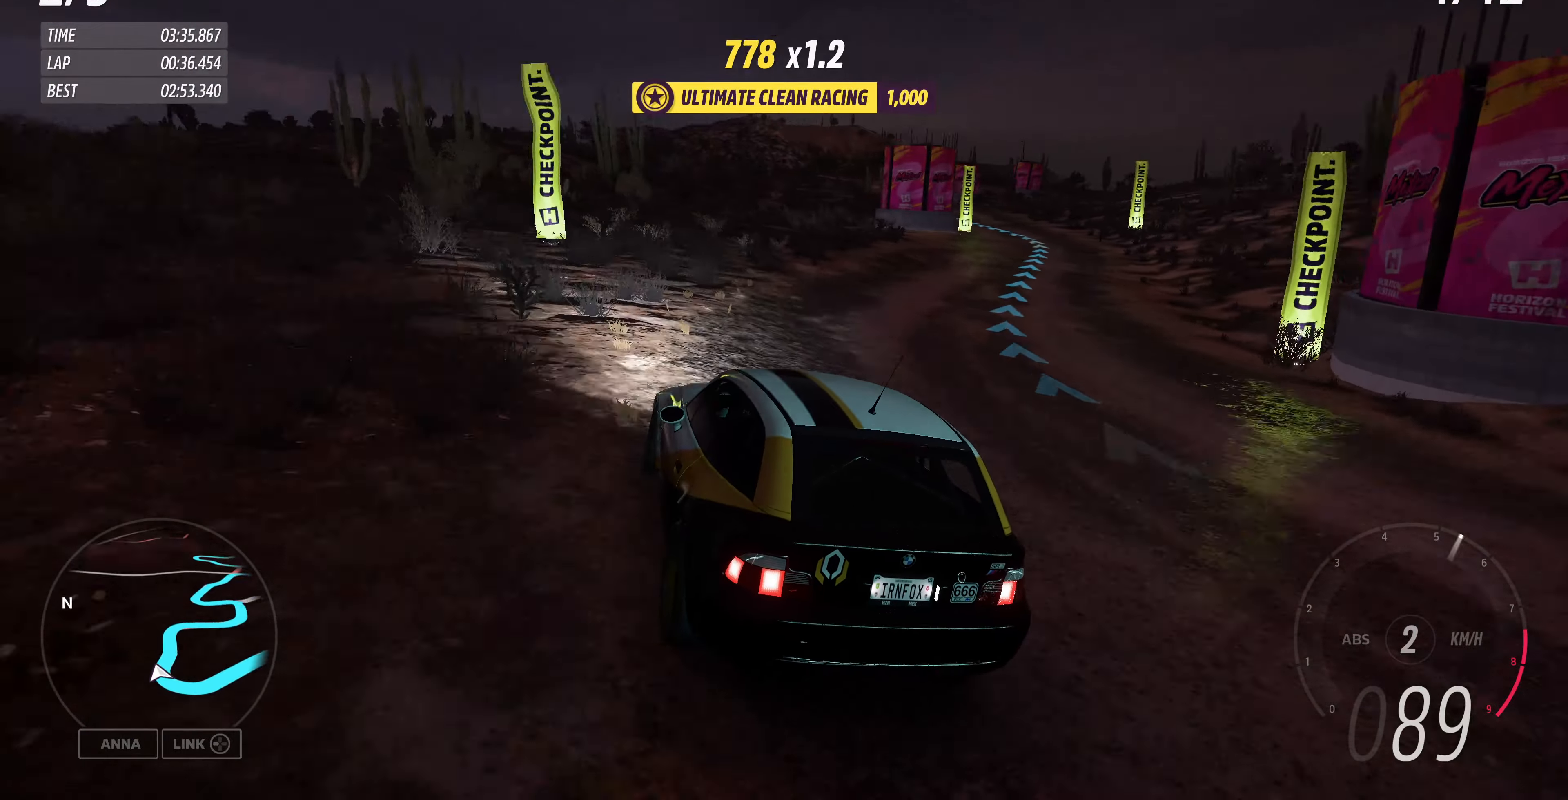
Gameplay with a controller (PlayStation layout); each line is a JSON object with the inputs held at the frame after it. "events" lists button and stick changes between this image and that frame as [ms after this image, input, new state], when the widget could be followed in between.
{"buttons": ["R2"], "left_stick": "up-right", "right_stick": "up", "events": []}
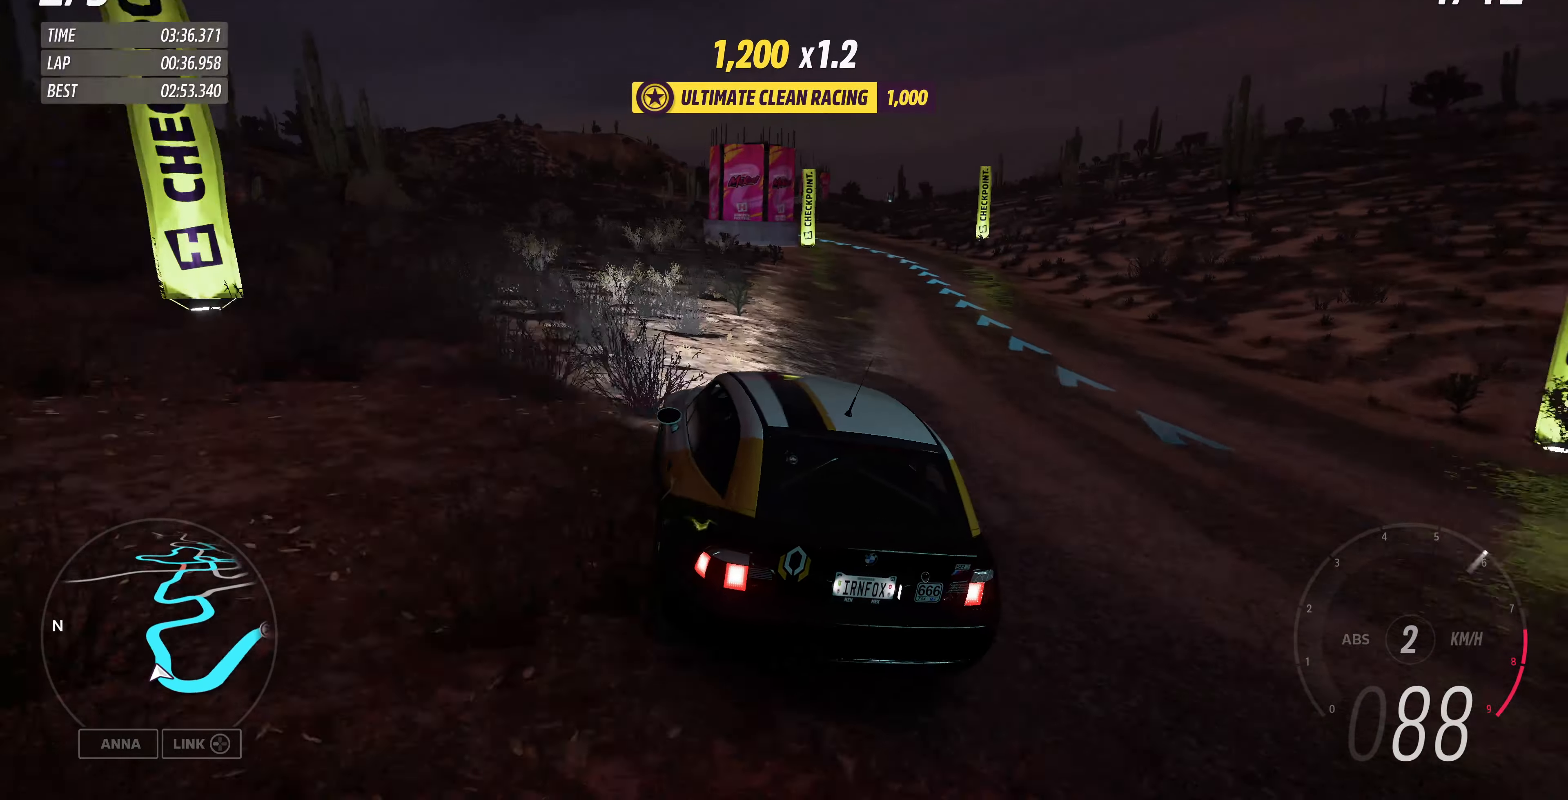
{"buttons": ["R2"], "left_stick": "up-left", "right_stick": "up", "events": [[167, "left_stick", "center"], [334, "left_stick", "up-left"]]}
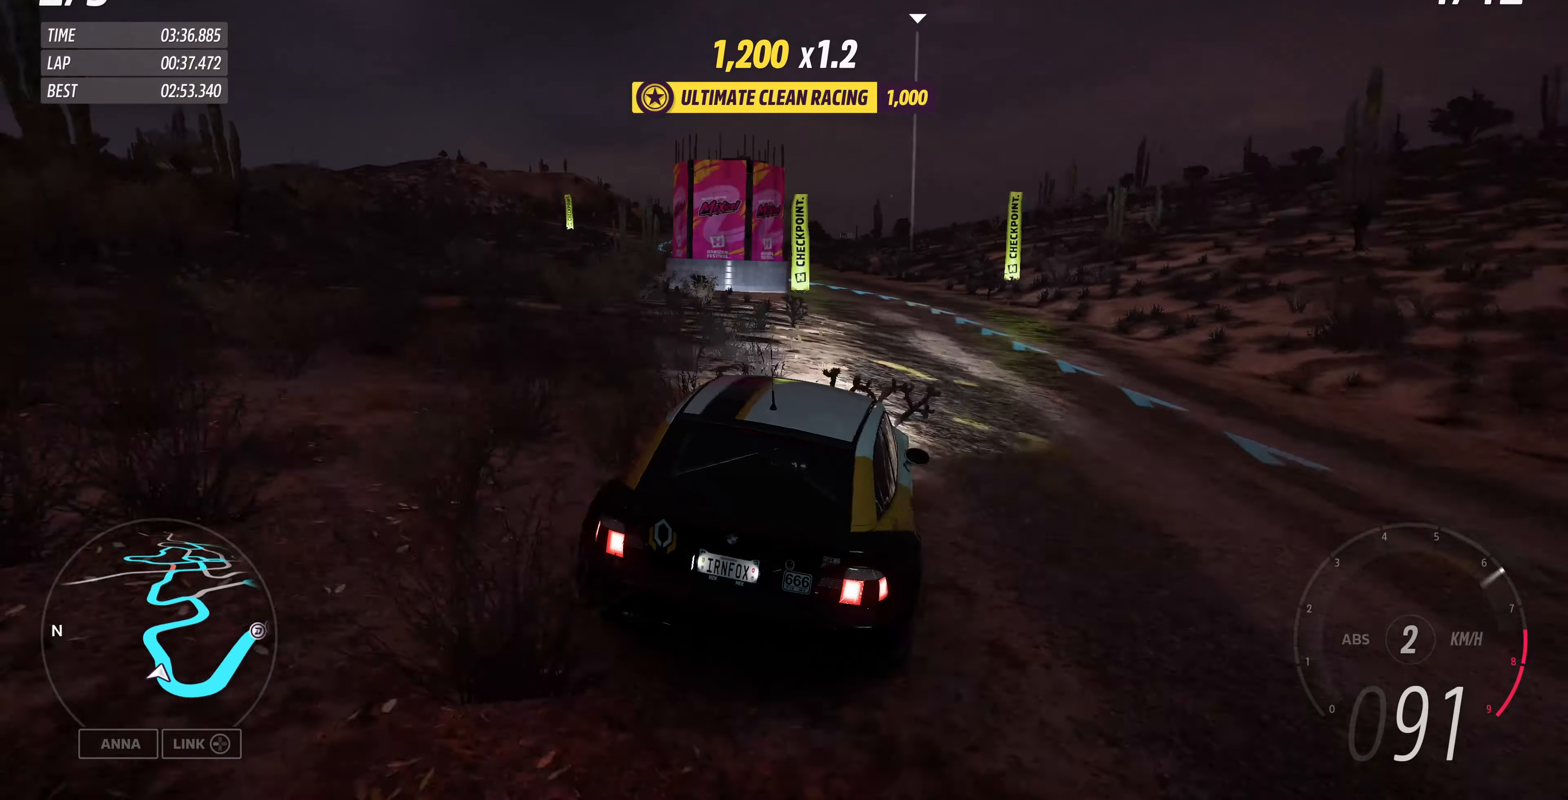
{"buttons": ["R2"], "left_stick": "up-left", "right_stick": "up", "events": [[67, "left_stick", "up"], [267, "left_stick", "up-left"]]}
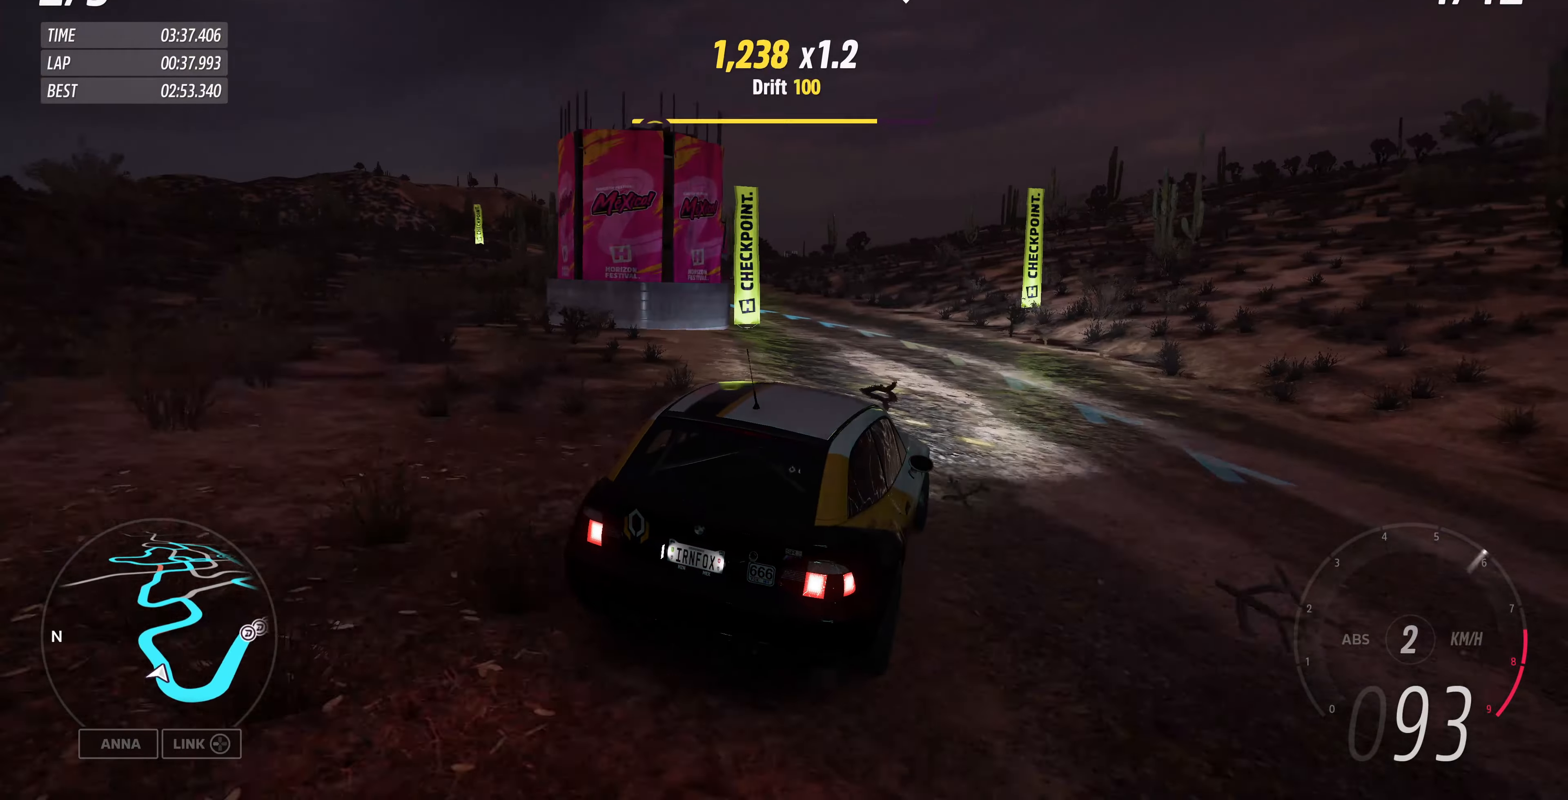
{"buttons": ["R2"], "left_stick": "up-left", "right_stick": "up", "events": []}
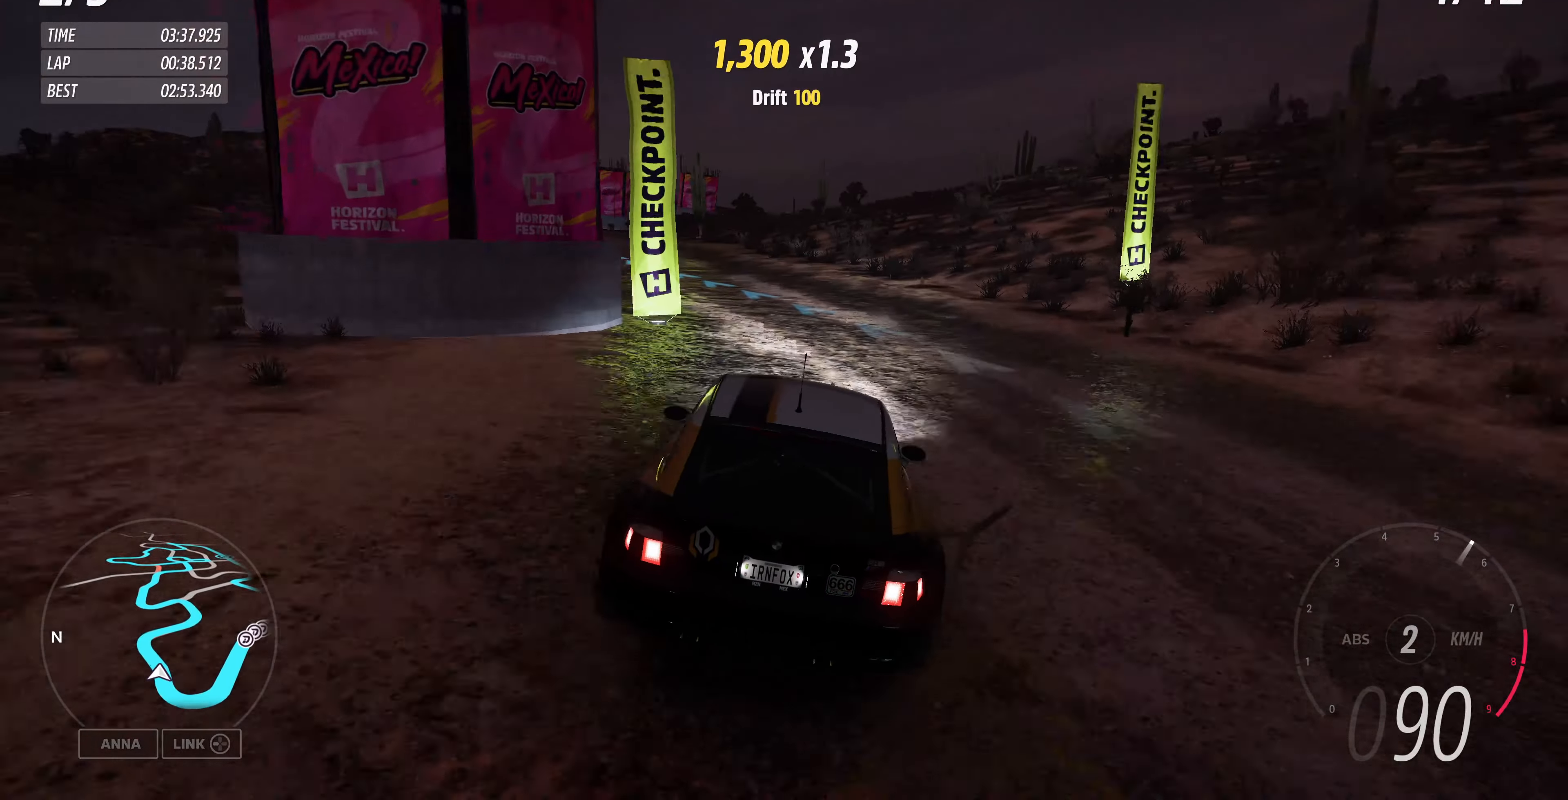
{"buttons": ["R2"], "left_stick": "up-left", "right_stick": "up", "events": [[134, "left_stick", "center"], [400, "left_stick", "up-left"]]}
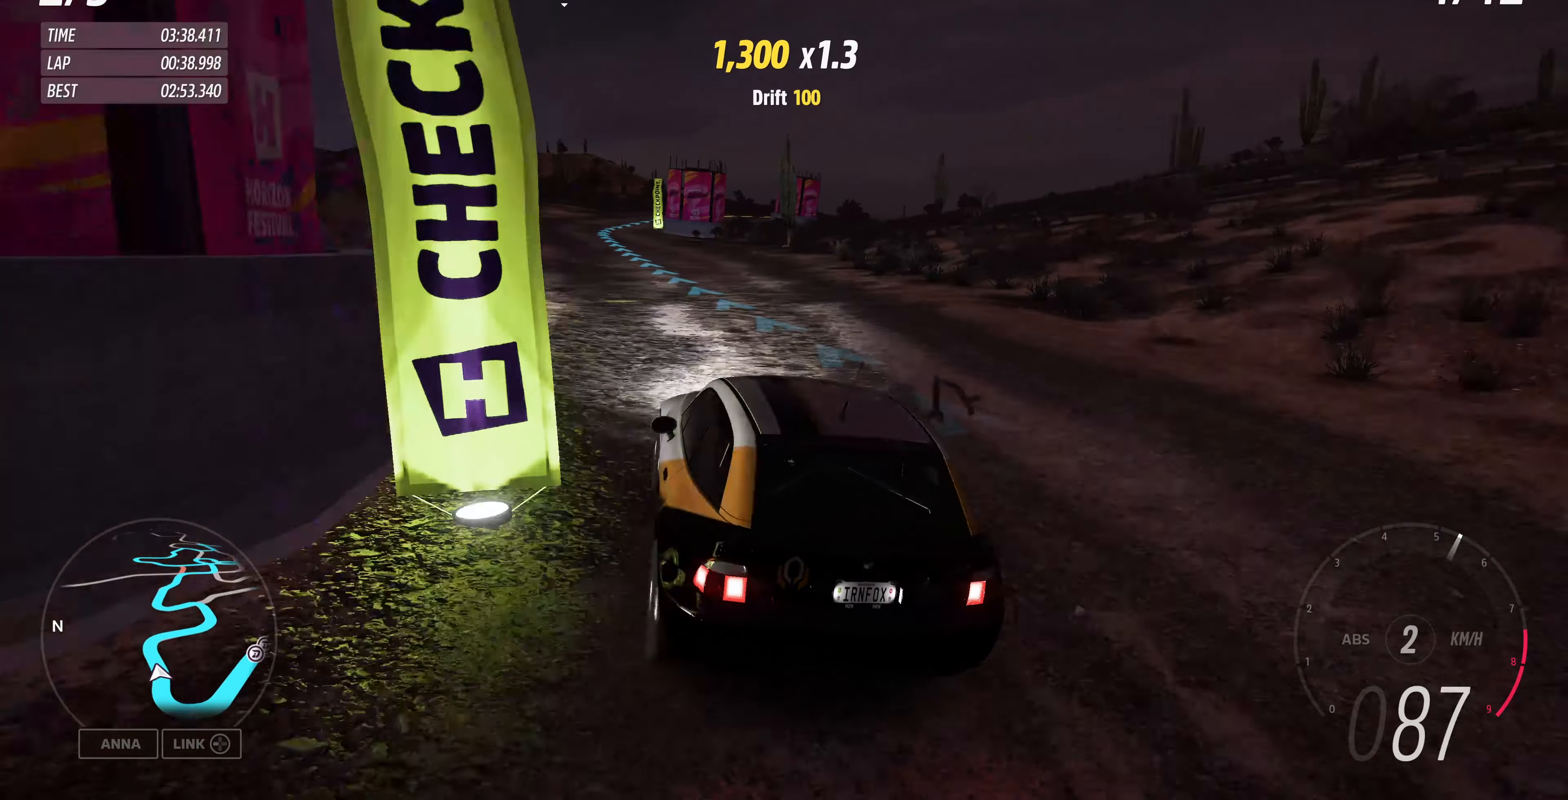
{"buttons": ["R2"], "left_stick": "up-right", "right_stick": "up", "events": [[234, "left_stick", "up-right"]]}
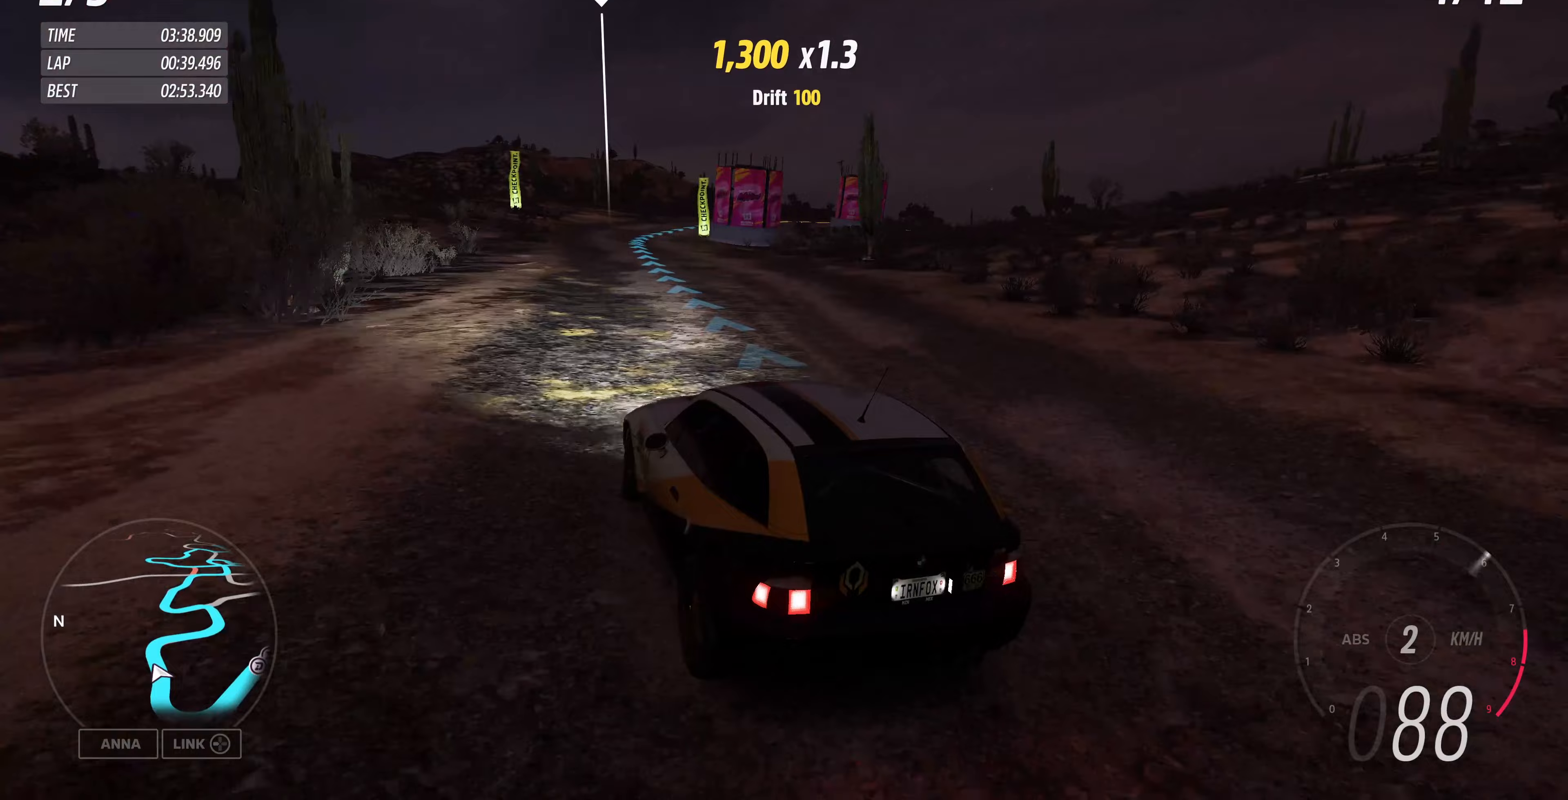
{"buttons": ["R2"], "left_stick": "up", "right_stick": "up", "events": [[100, "left_stick", "up"]]}
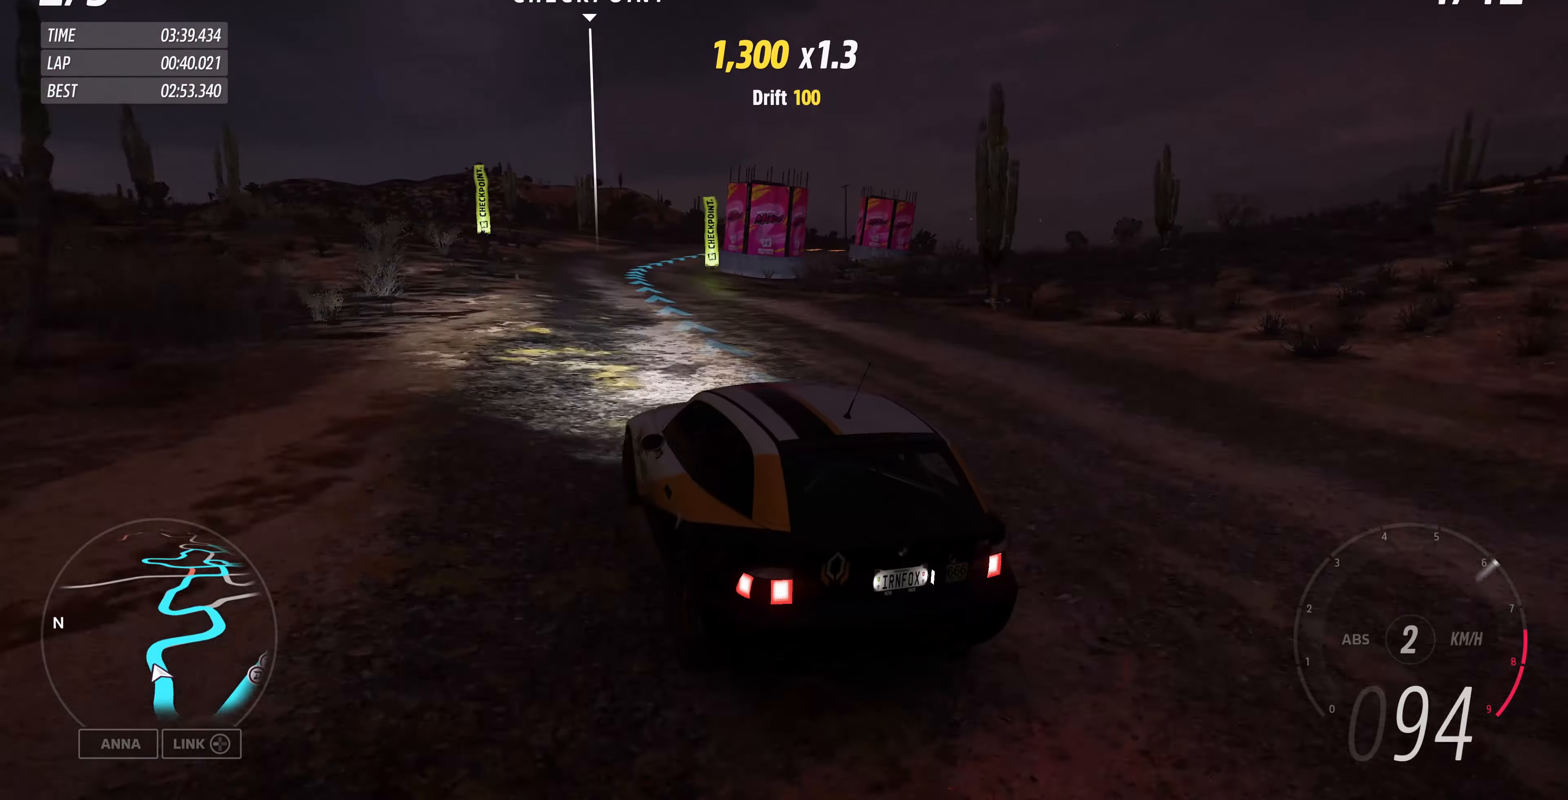
{"buttons": ["R2"], "left_stick": "up-right", "right_stick": "up", "events": [[233, "left_stick", "up-right"]]}
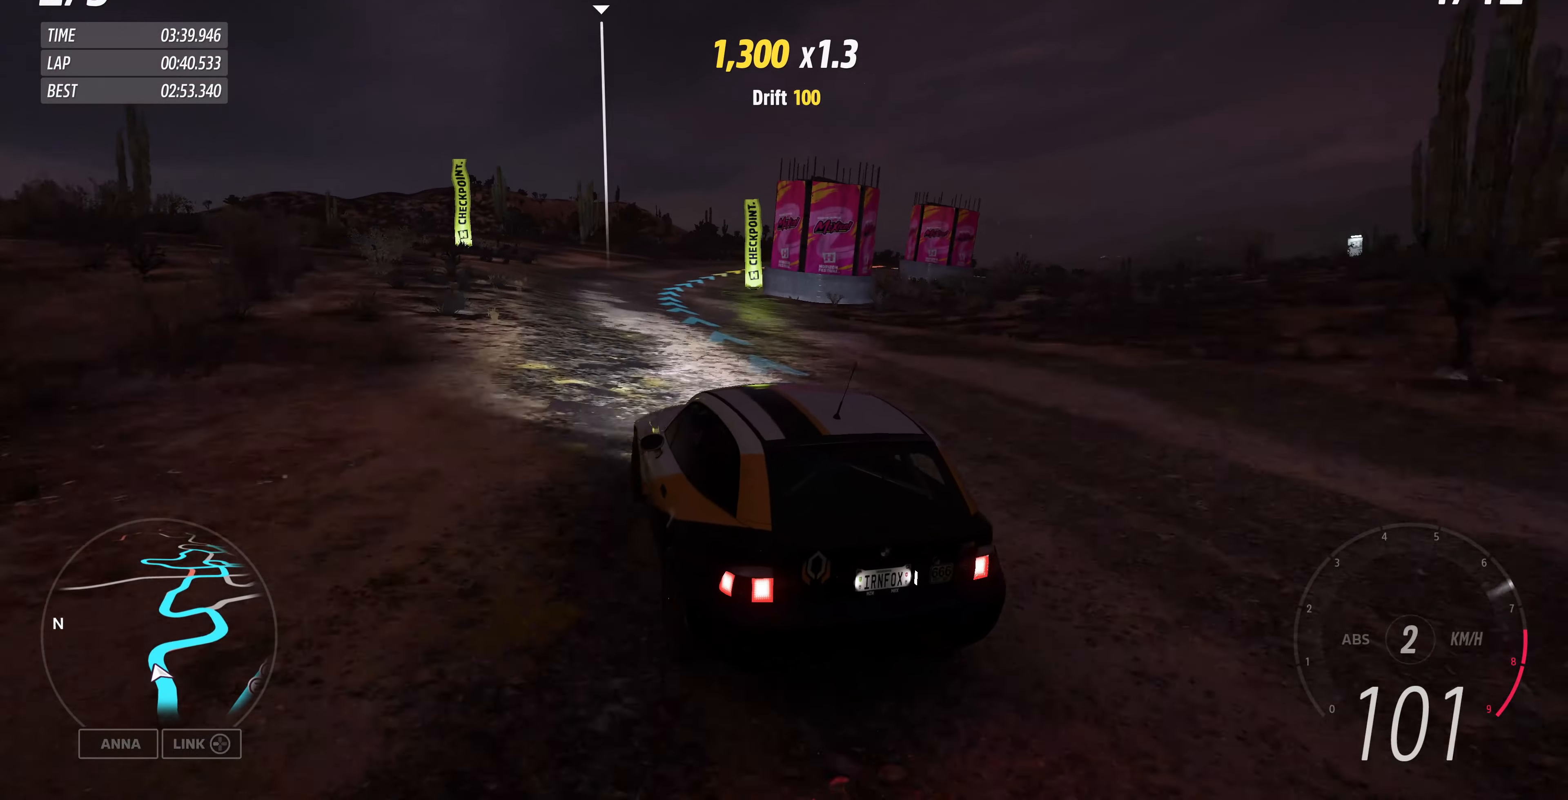
{"buttons": ["R2"], "left_stick": "up-left", "right_stick": "up", "events": [[467, "left_stick", "up-left"]]}
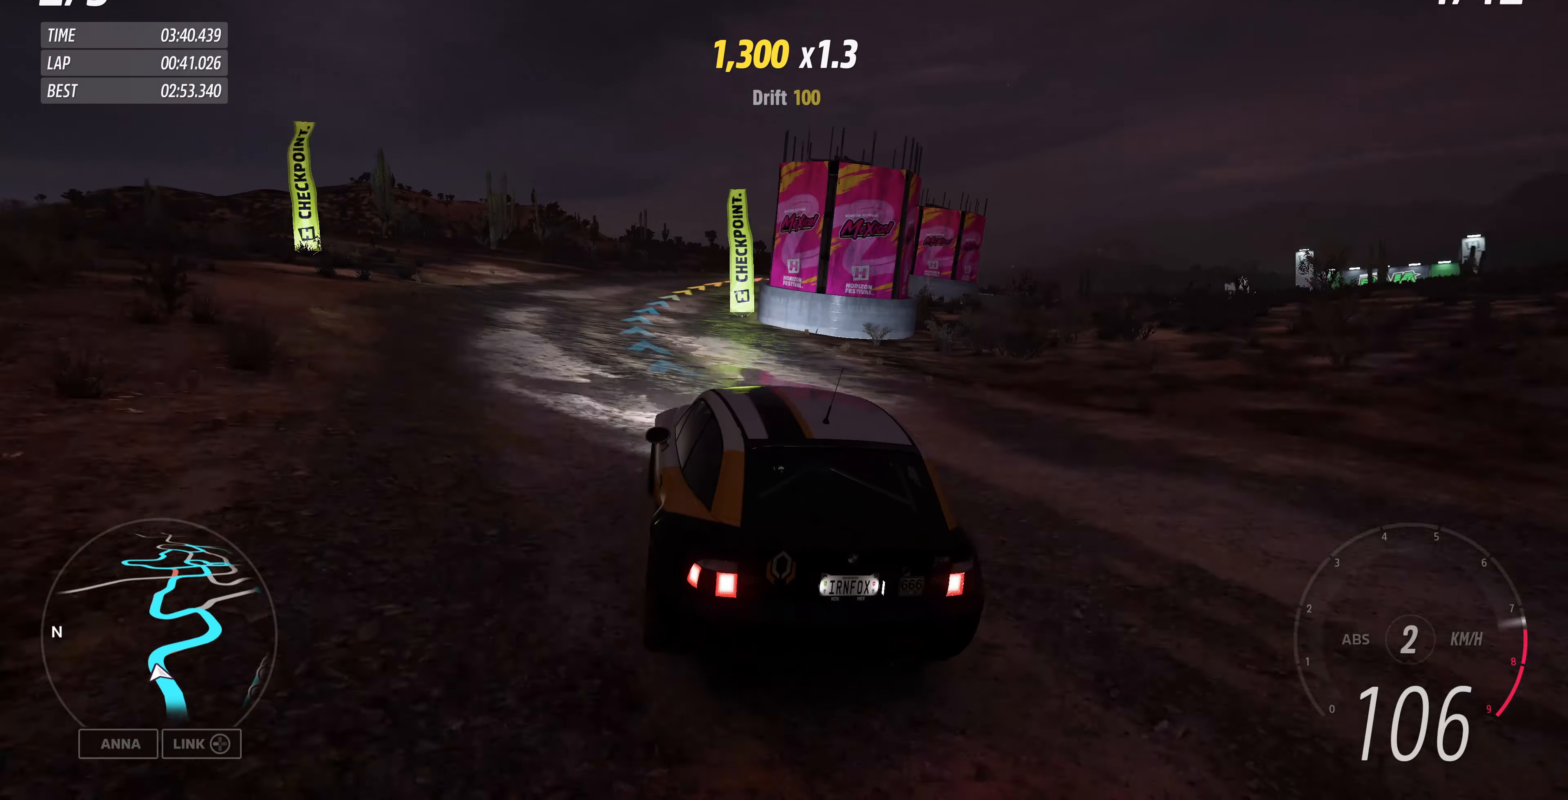
{"buttons": ["R2"], "left_stick": "up-right", "right_stick": "up", "events": [[233, "left_stick", "up-right"]]}
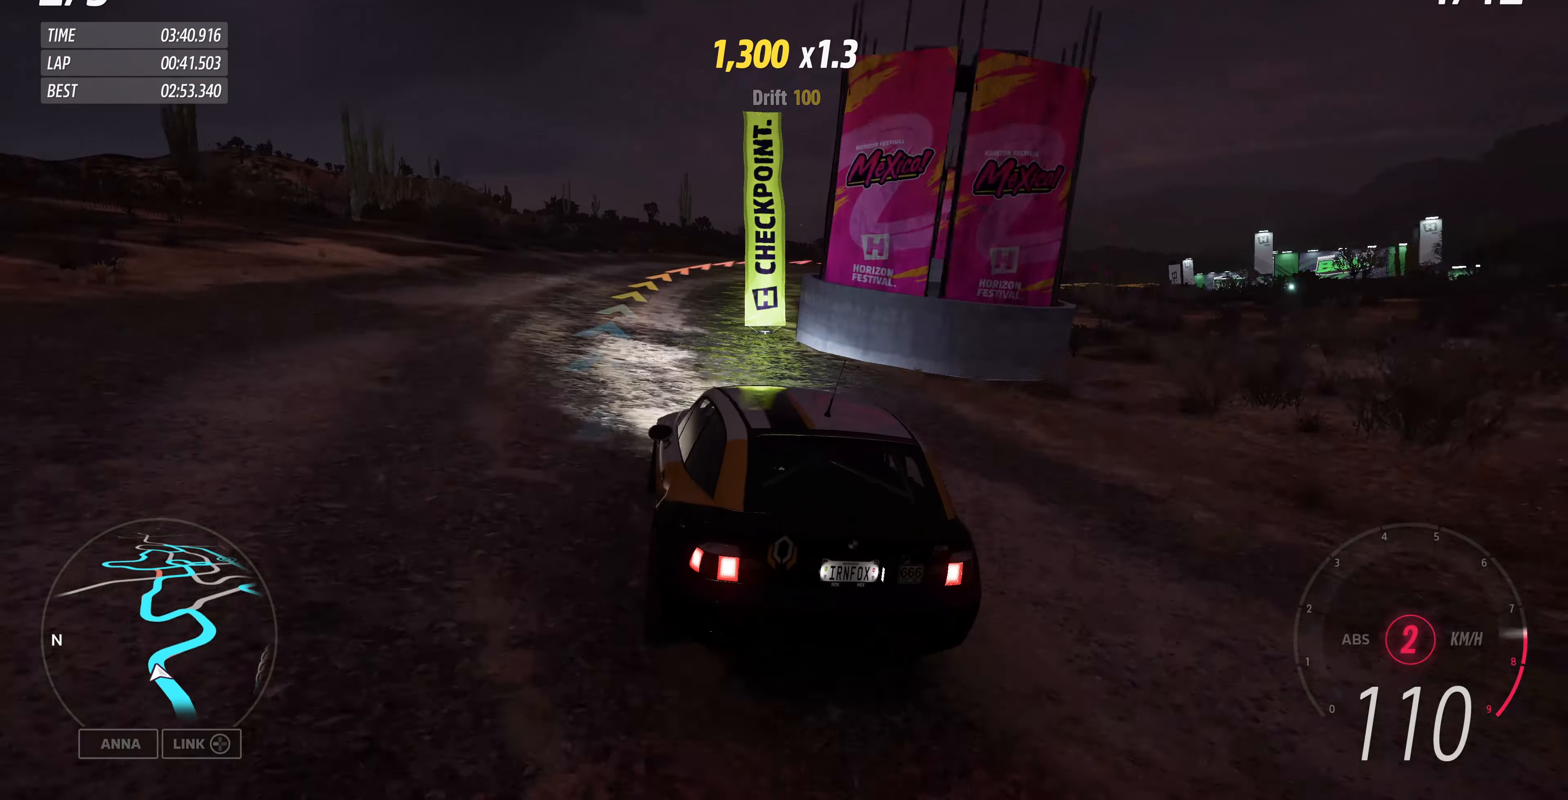
{"buttons": ["R2"], "left_stick": "up-right", "right_stick": "up", "events": []}
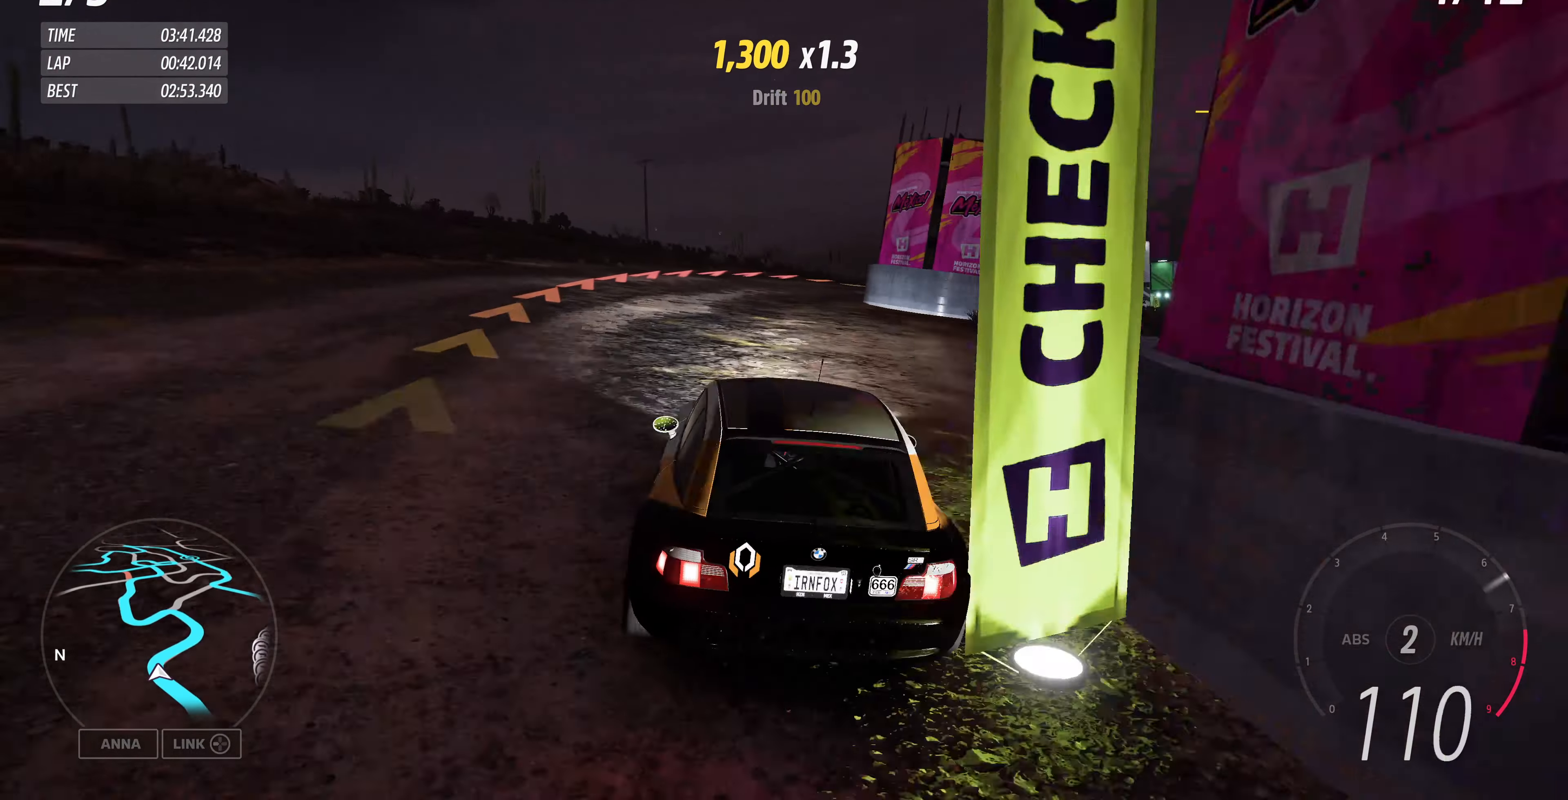
{"buttons": ["R2"], "left_stick": "up", "right_stick": "up", "events": [[33, "left_stick", "up"]]}
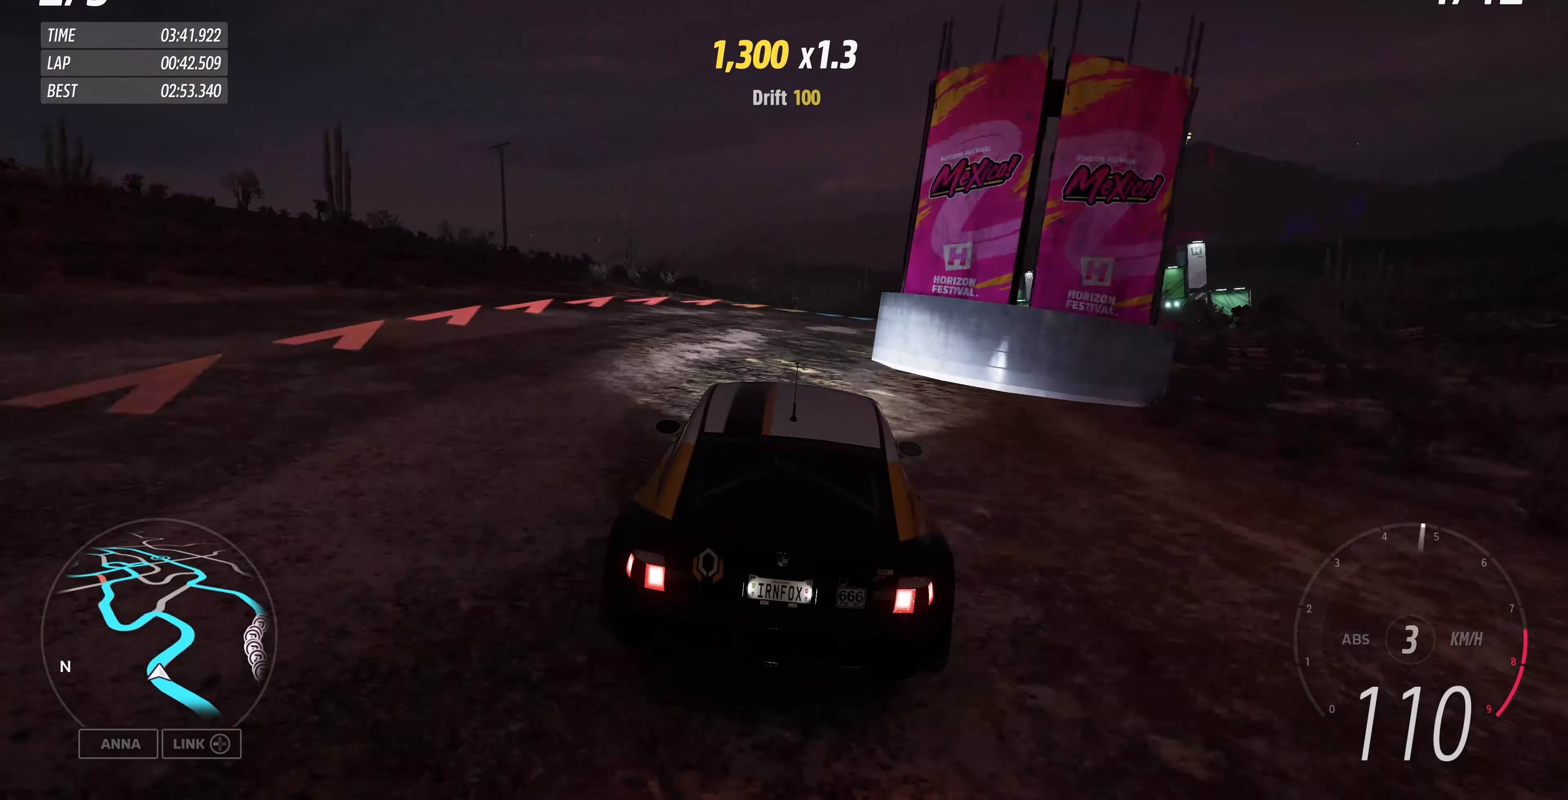
{"buttons": ["R2"], "left_stick": "up-right", "right_stick": "up", "events": [[33, "R2", "up"], [167, "left_stick", "up-right"], [400, "R2", "down"]]}
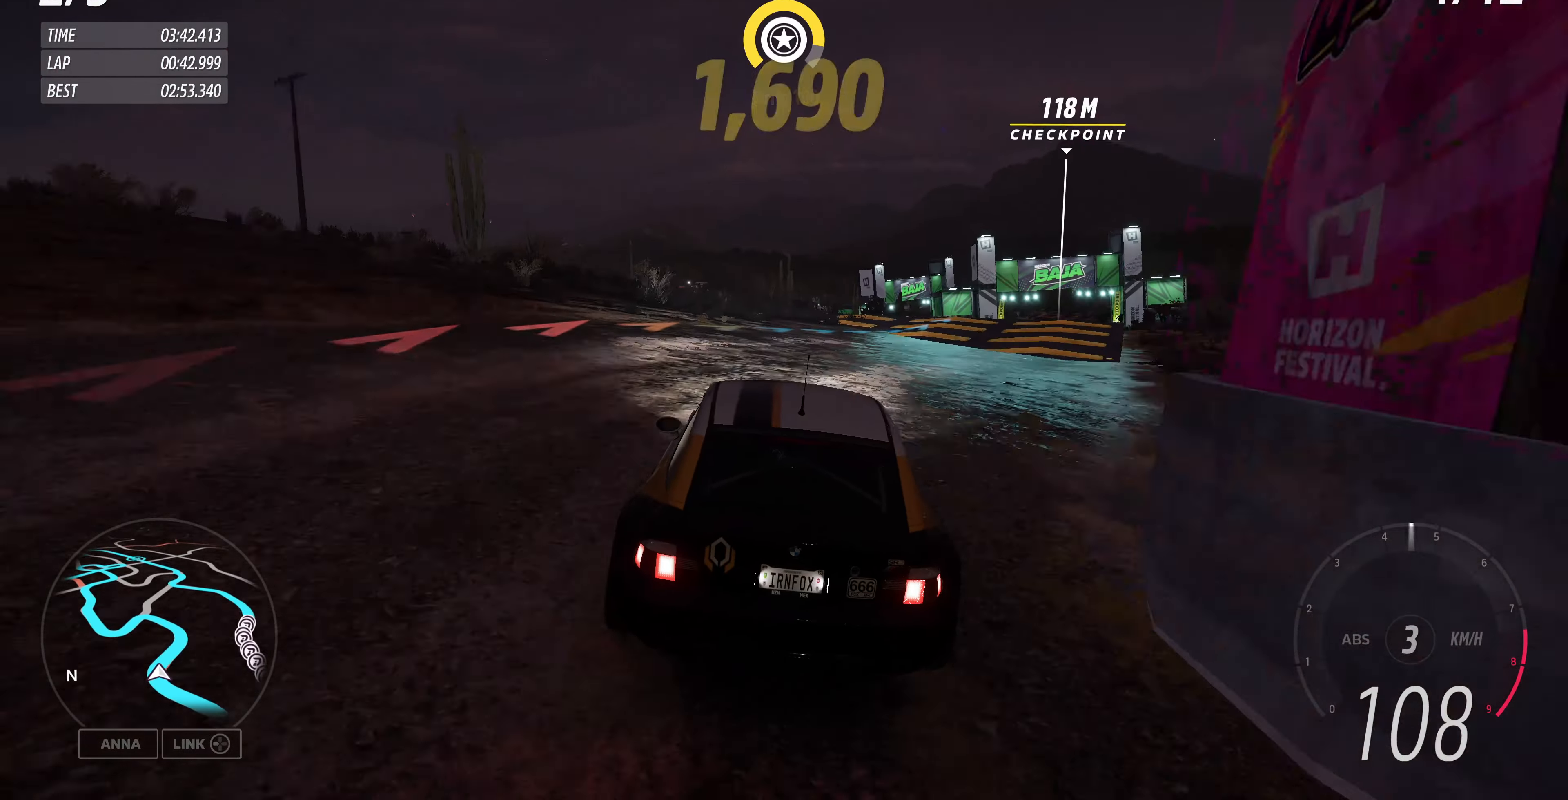
{"buttons": ["R2"], "left_stick": "up-right", "right_stick": "up", "events": []}
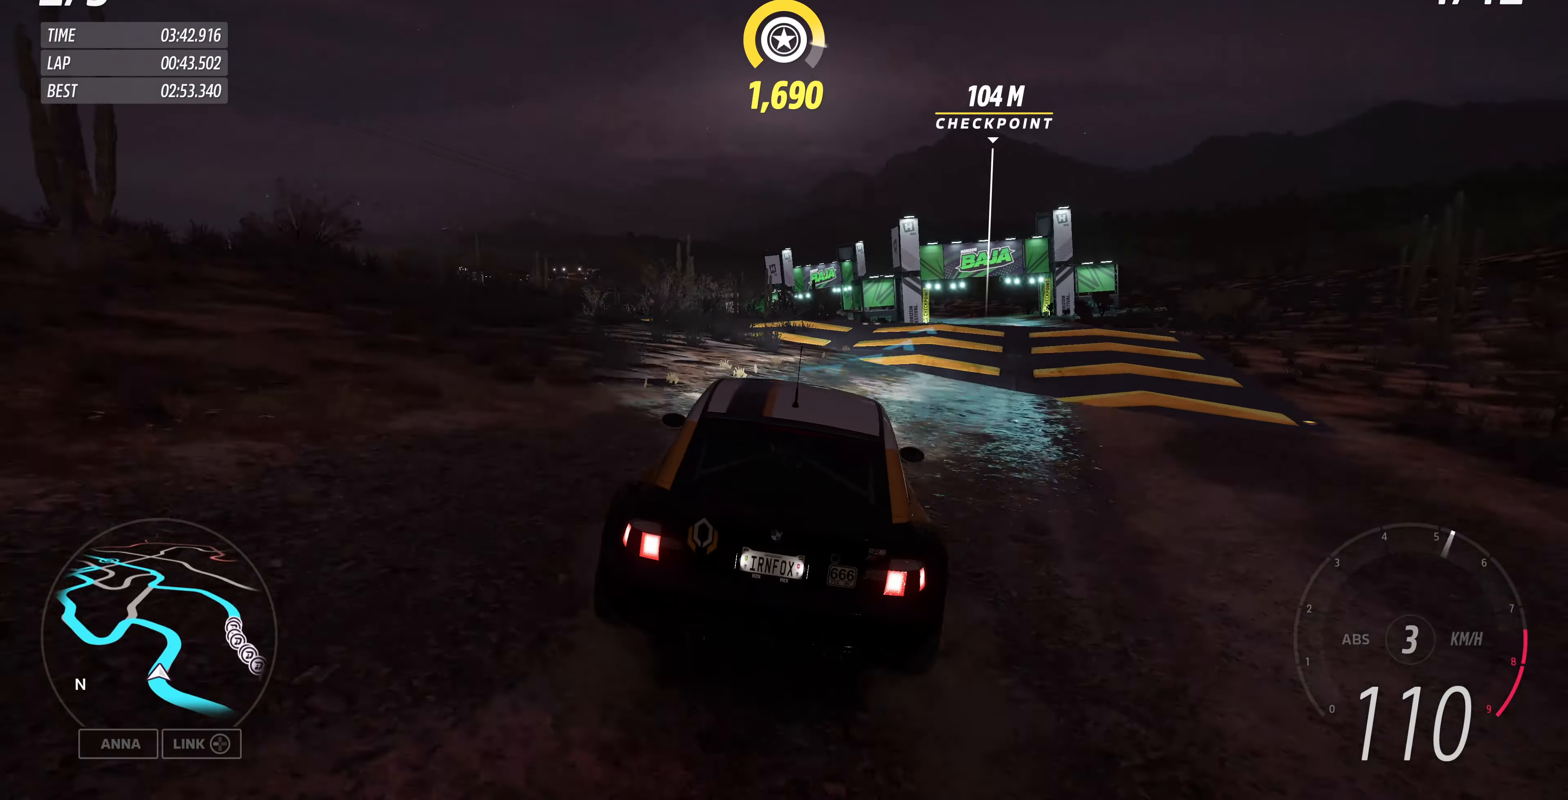
{"buttons": ["R2"], "left_stick": "center", "right_stick": "up", "events": [[100, "left_stick", "center"], [167, "left_stick", "right"], [433, "left_stick", "center"]]}
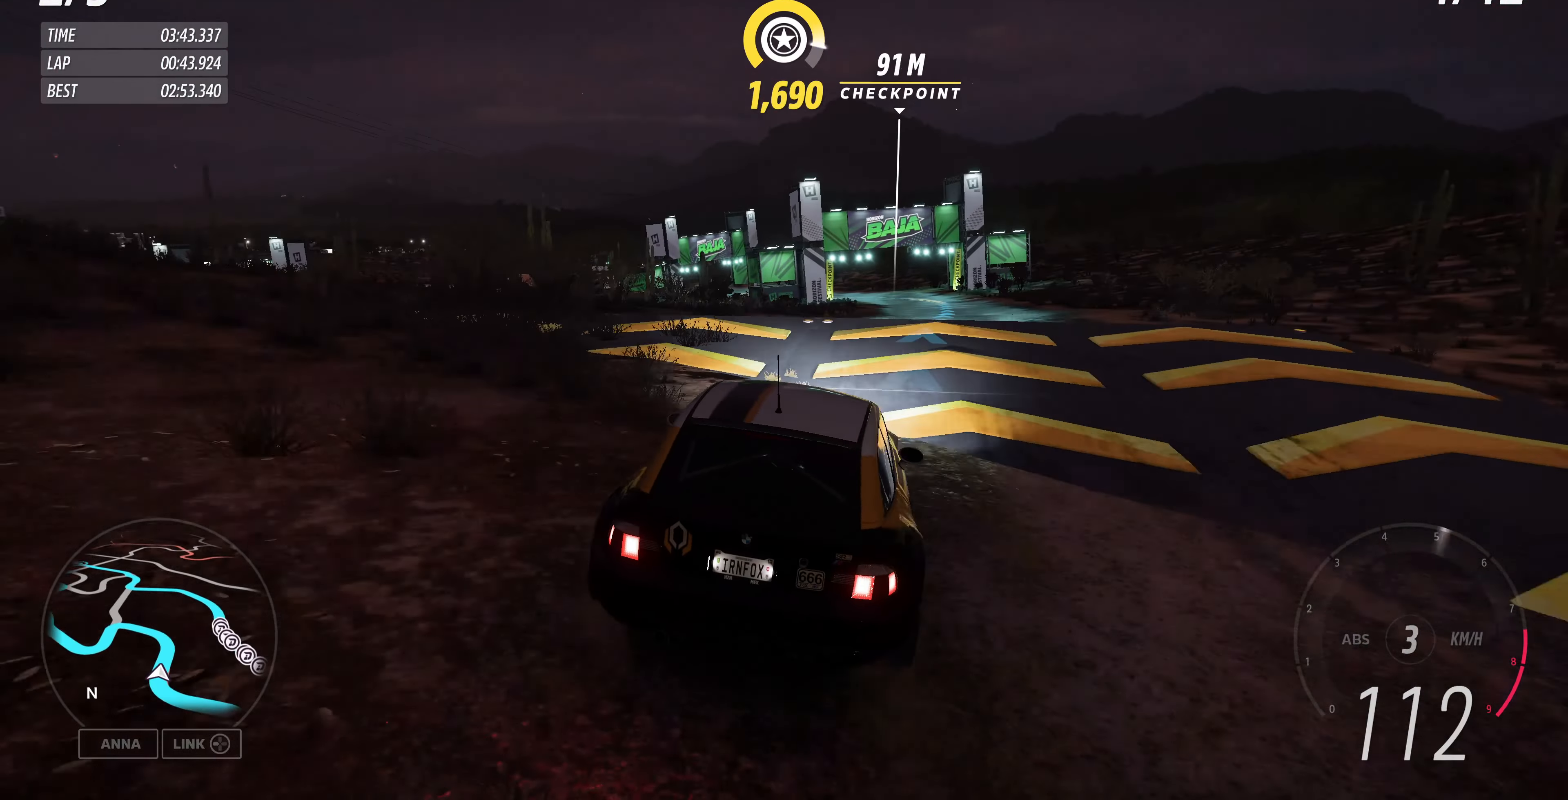
{"buttons": [], "left_stick": "center", "right_stick": "up", "events": [[200, "left_stick", "right"], [267, "left_stick", "center"], [333, "R2", "up"]]}
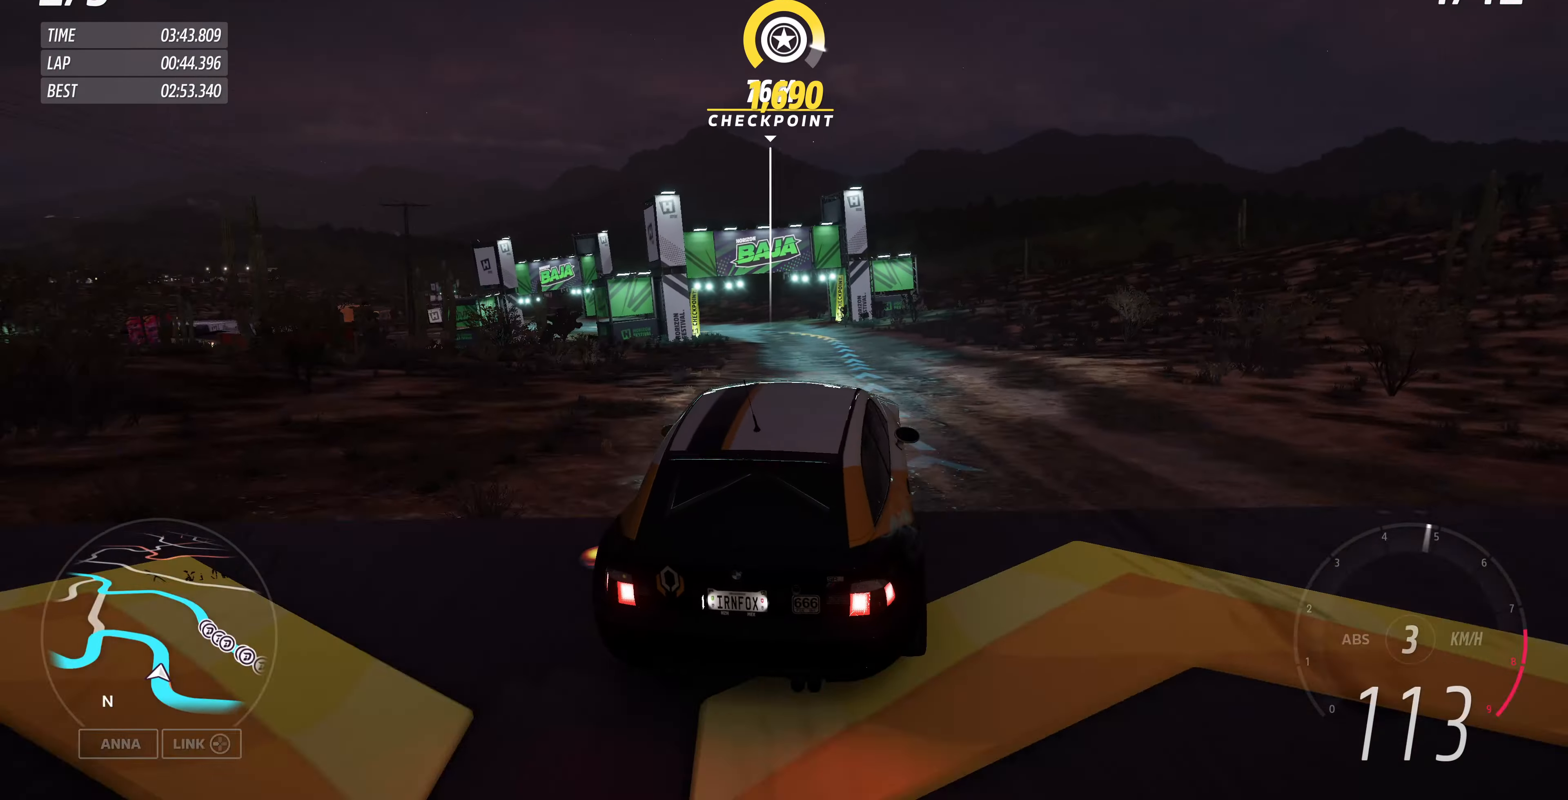
{"buttons": [], "left_stick": "up", "right_stick": "up", "events": [[33, "left_stick", "up-left"], [267, "left_stick", "up"]]}
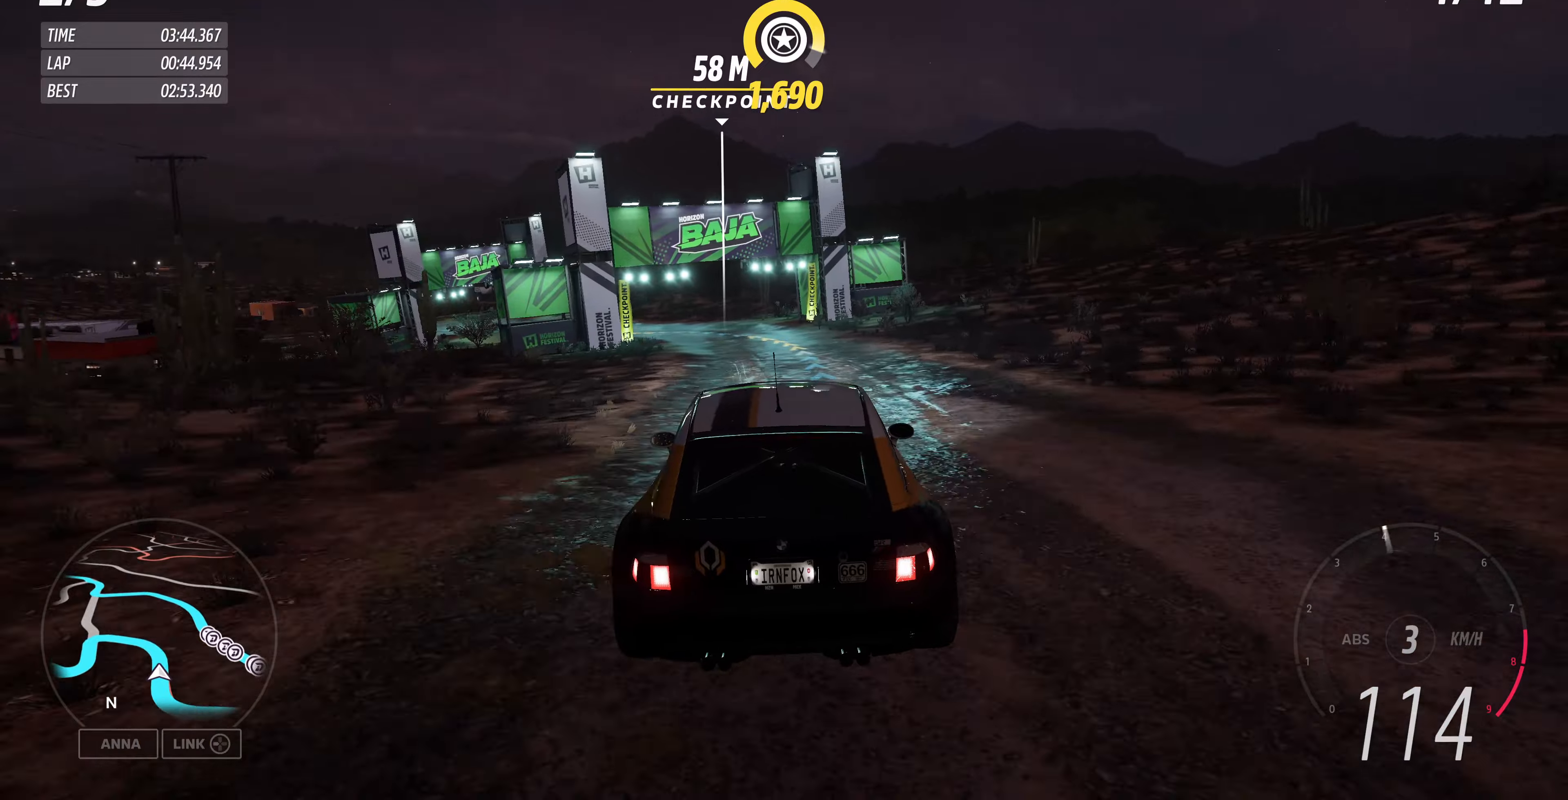
{"buttons": ["R2"], "left_stick": "up-left", "right_stick": "up", "events": [[33, "R2", "down"], [266, "left_stick", "up-left"]]}
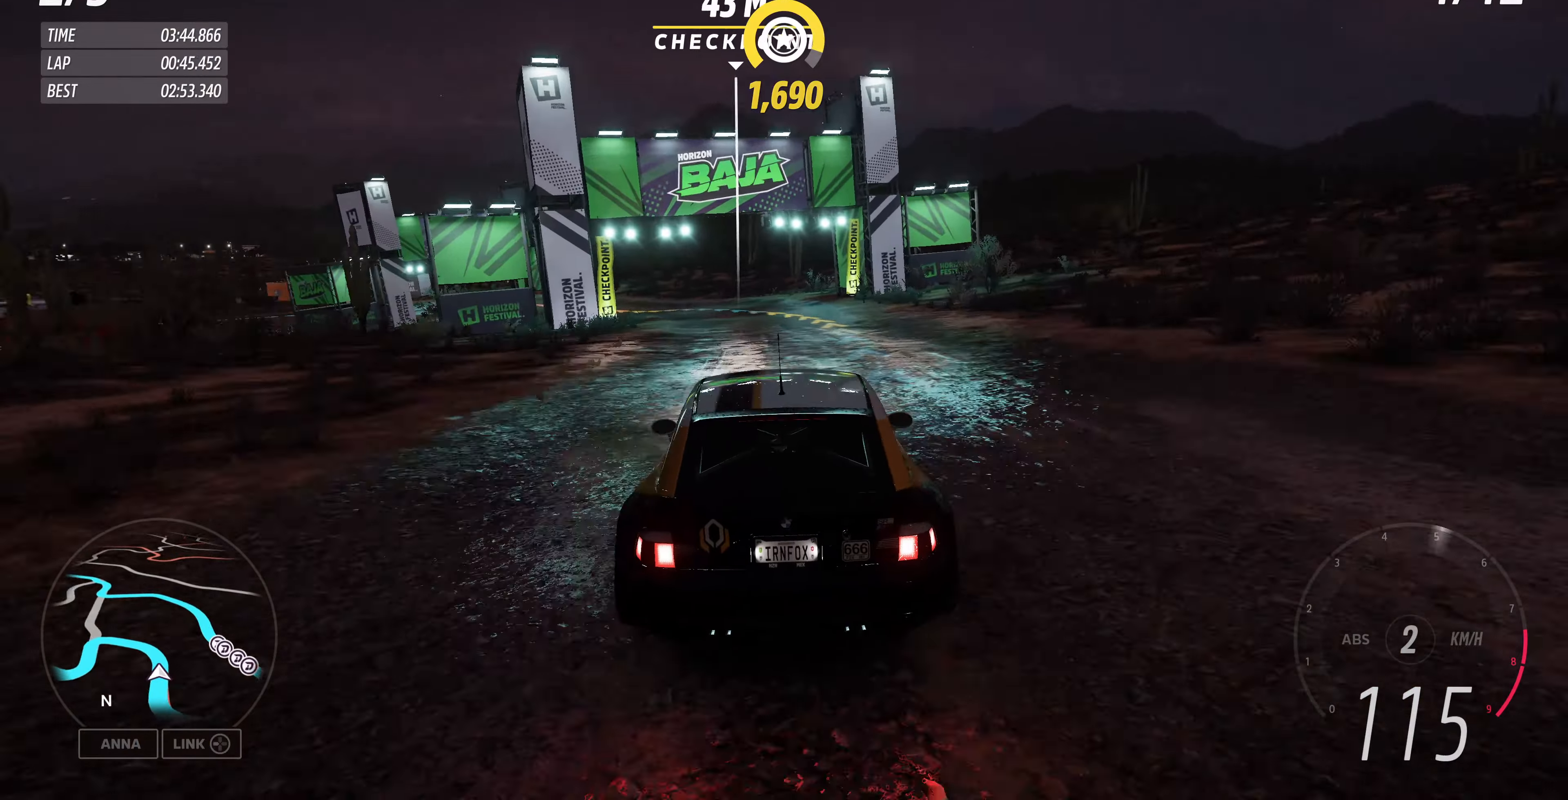
{"buttons": ["R2"], "left_stick": "up-left", "right_stick": "up", "events": [[133, "left_stick", "up"], [333, "left_stick", "up-left"]]}
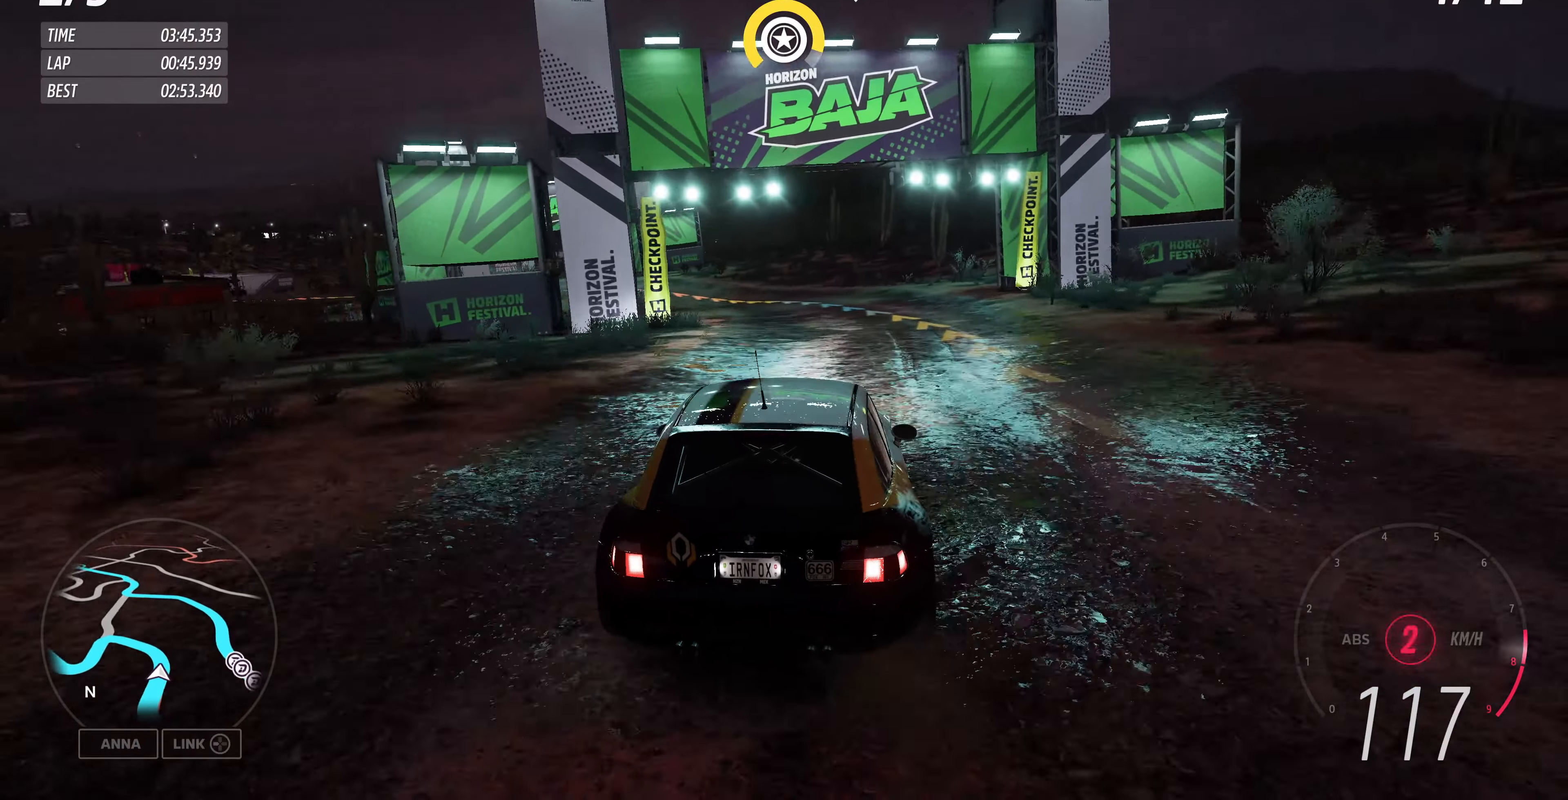
{"buttons": ["R2"], "left_stick": "up-left", "right_stick": "up", "events": [[300, "left_stick", "up"], [433, "left_stick", "up-left"]]}
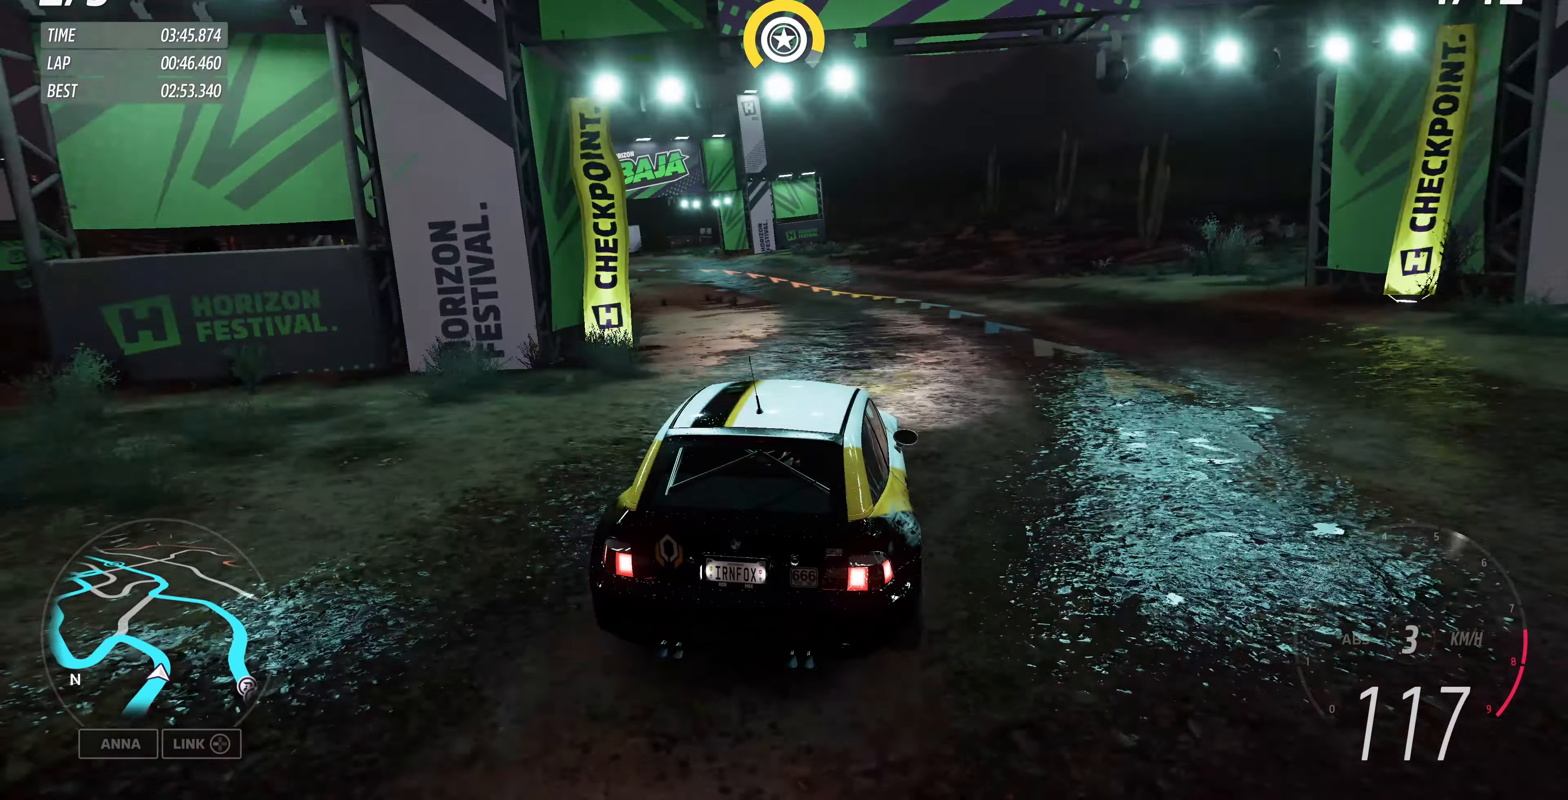
{"buttons": ["R2"], "left_stick": "up-left", "right_stick": "up", "events": []}
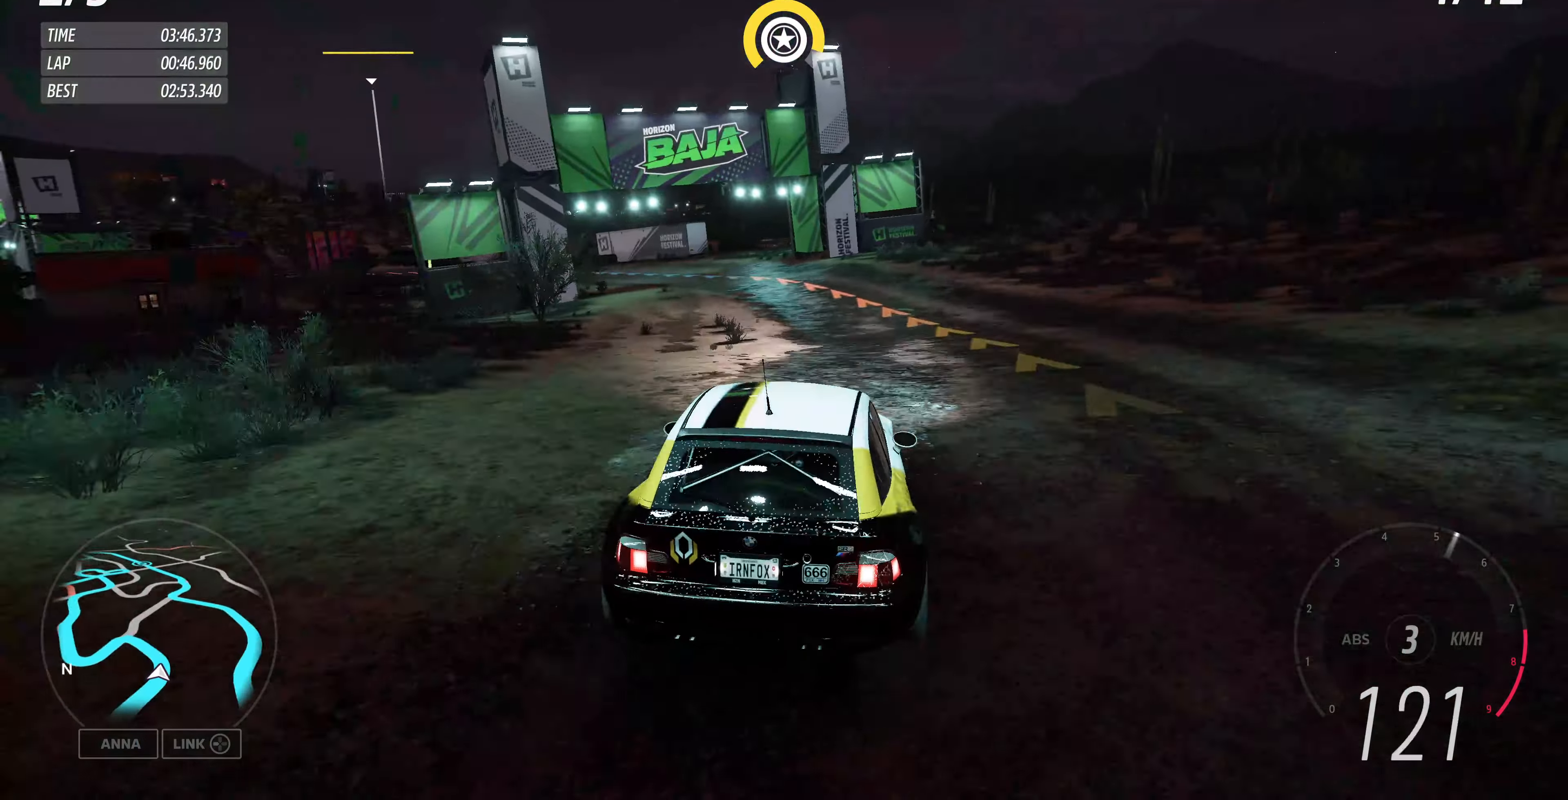
{"buttons": [], "left_stick": "up-left", "right_stick": "up", "events": [[100, "R2", "up"]]}
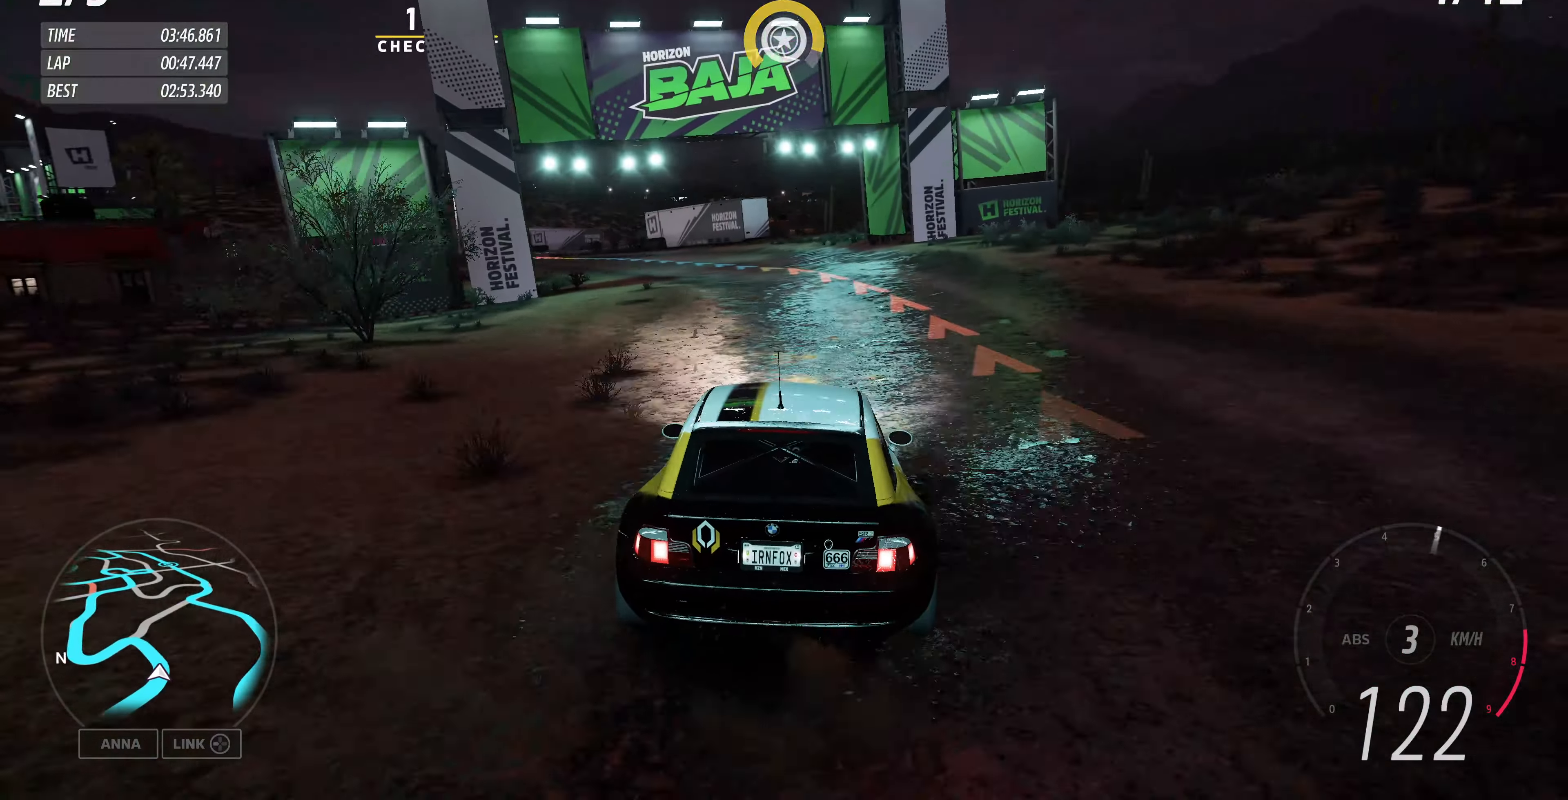
{"buttons": ["R2"], "left_stick": "up-left", "right_stick": "up", "events": [[33, "left_stick", "center"], [200, "left_stick", "up-left"], [366, "R2", "down"]]}
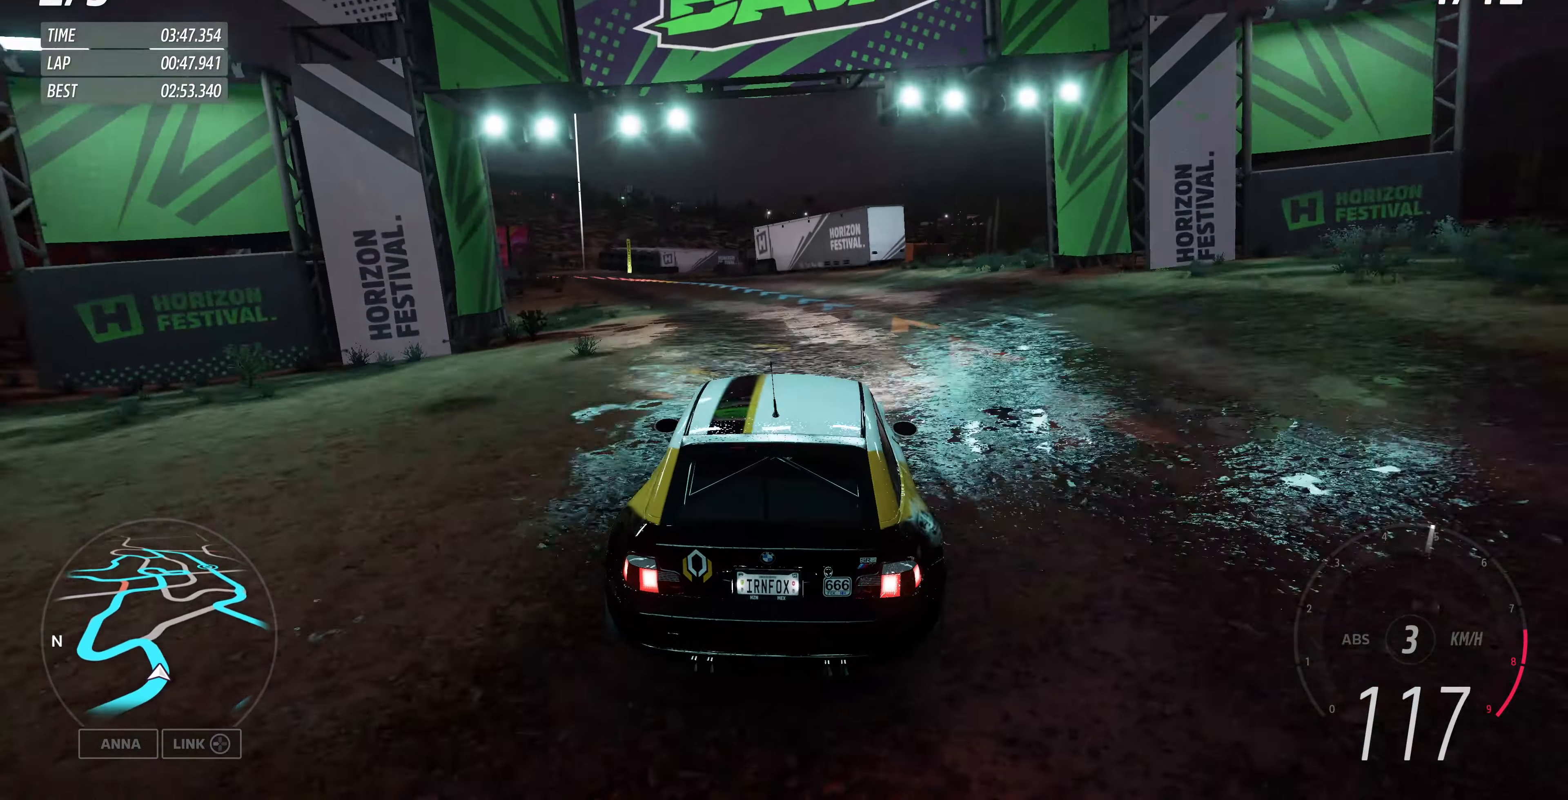
{"buttons": ["R2"], "left_stick": "up-left", "right_stick": "up", "events": []}
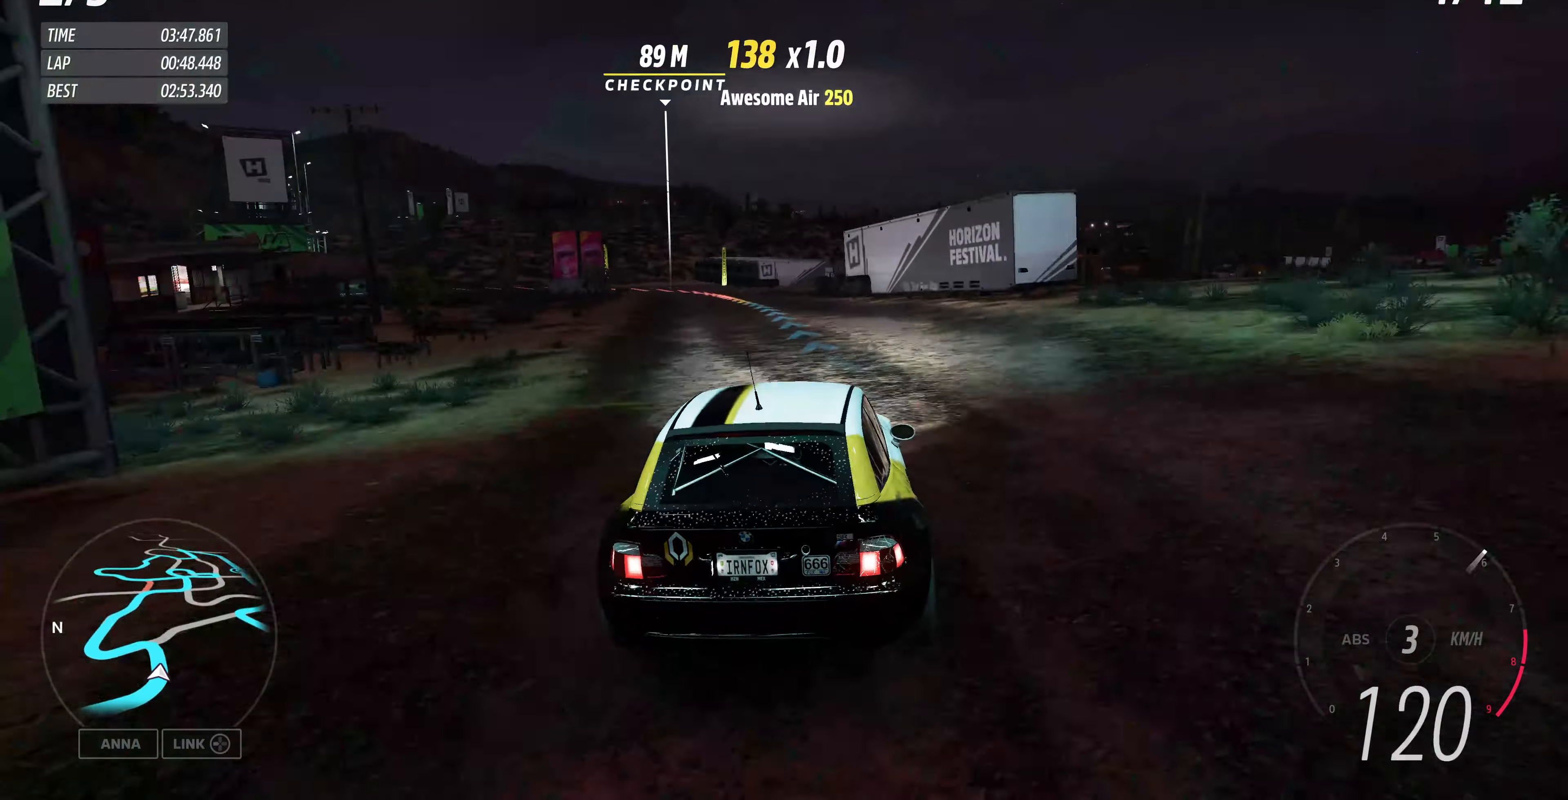
{"buttons": ["R2"], "left_stick": "up-left", "right_stick": "center", "events": [[500, "right_stick", "center"]]}
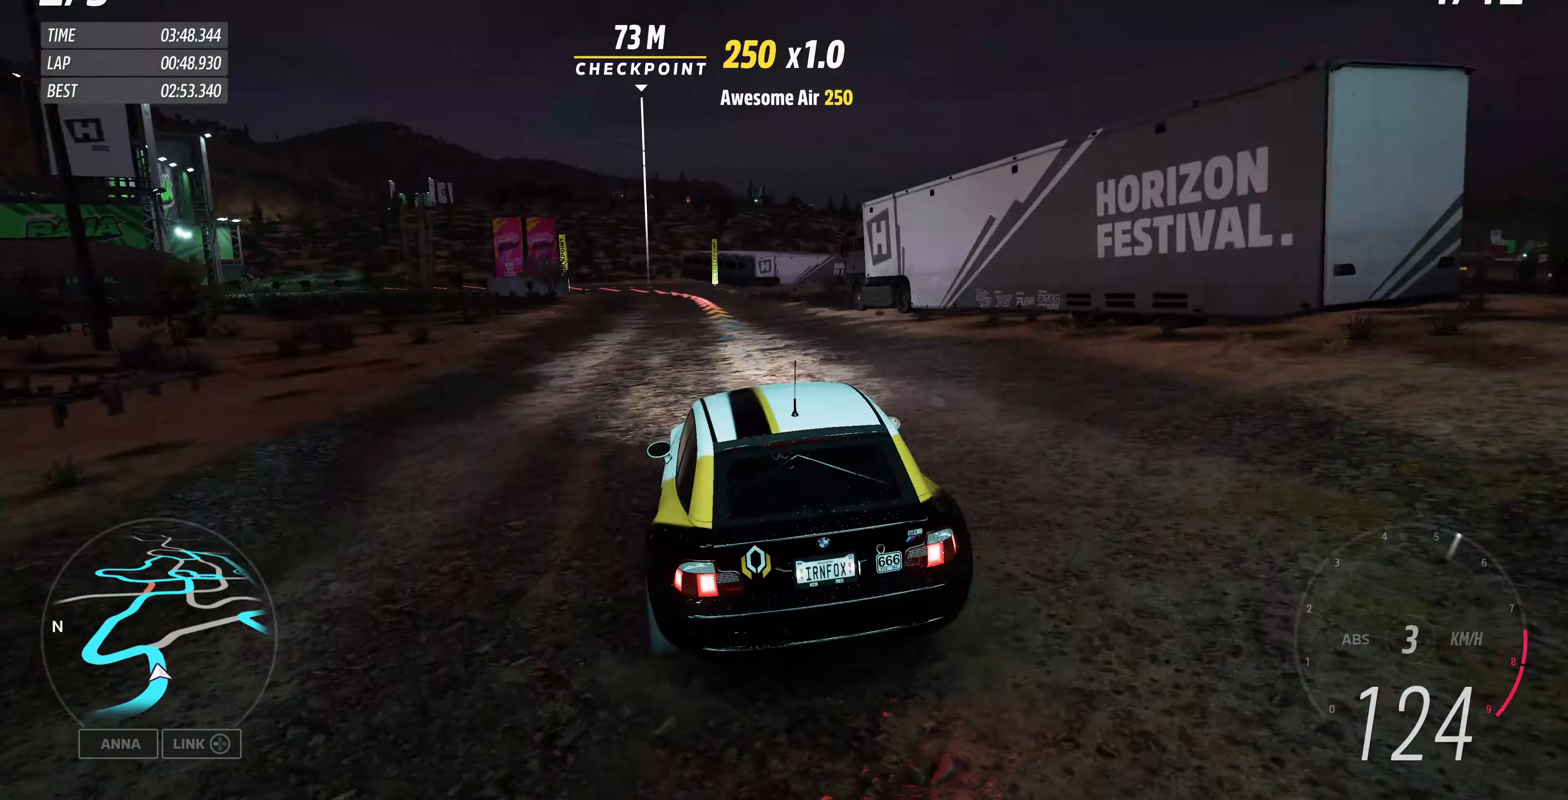
{"buttons": ["CROSS"], "left_stick": "up-right", "right_stick": "center", "events": [[66, "CROSS", "down"], [66, "R2", "up"], [66, "left_stick", "up-right"]]}
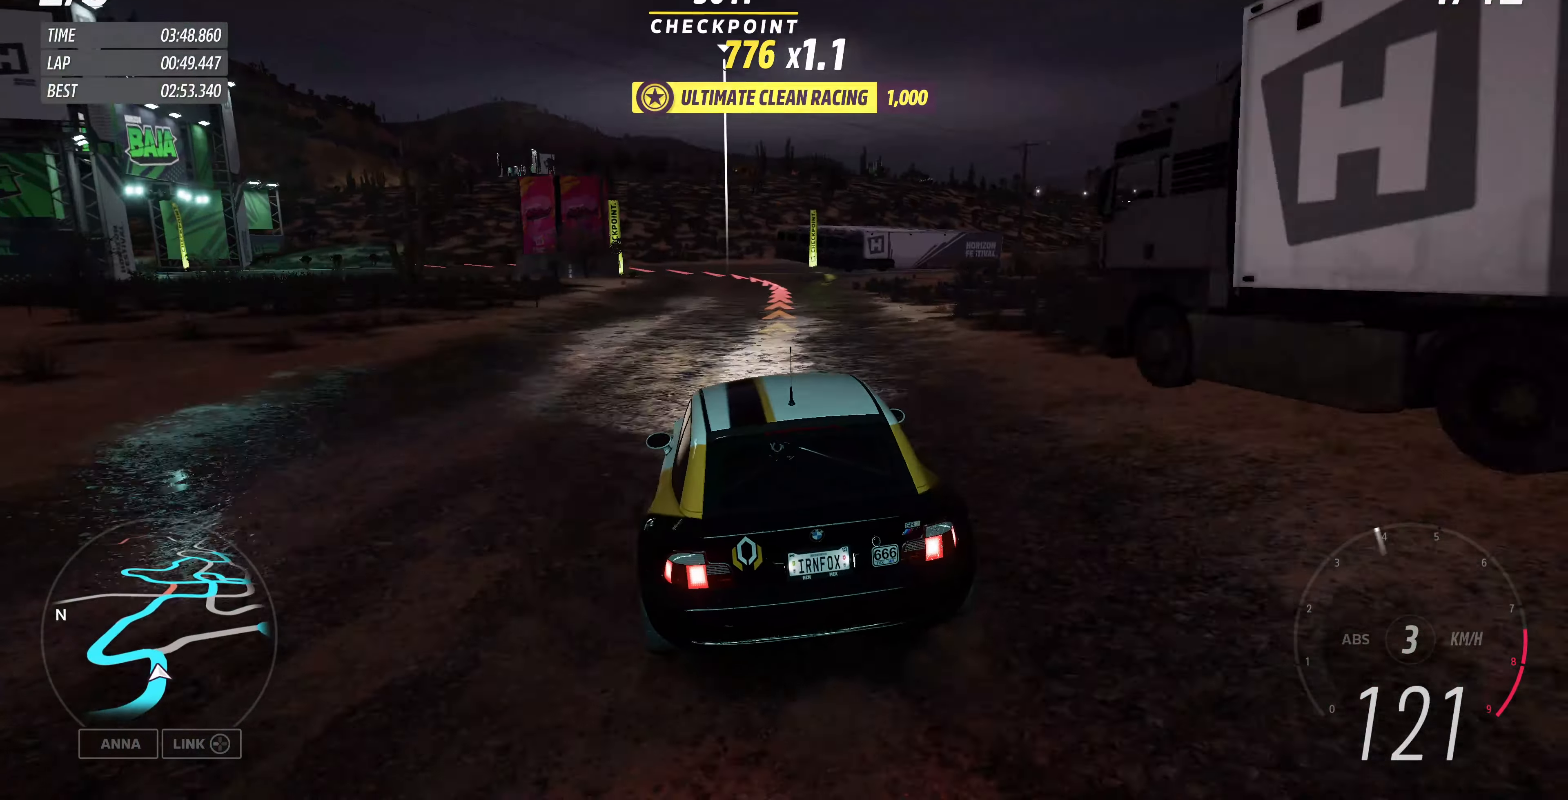
{"buttons": [], "left_stick": "up-right", "right_stick": "center", "events": [[33, "left_stick", "up"], [433, "CROSS", "up"], [433, "left_stick", "up-right"]]}
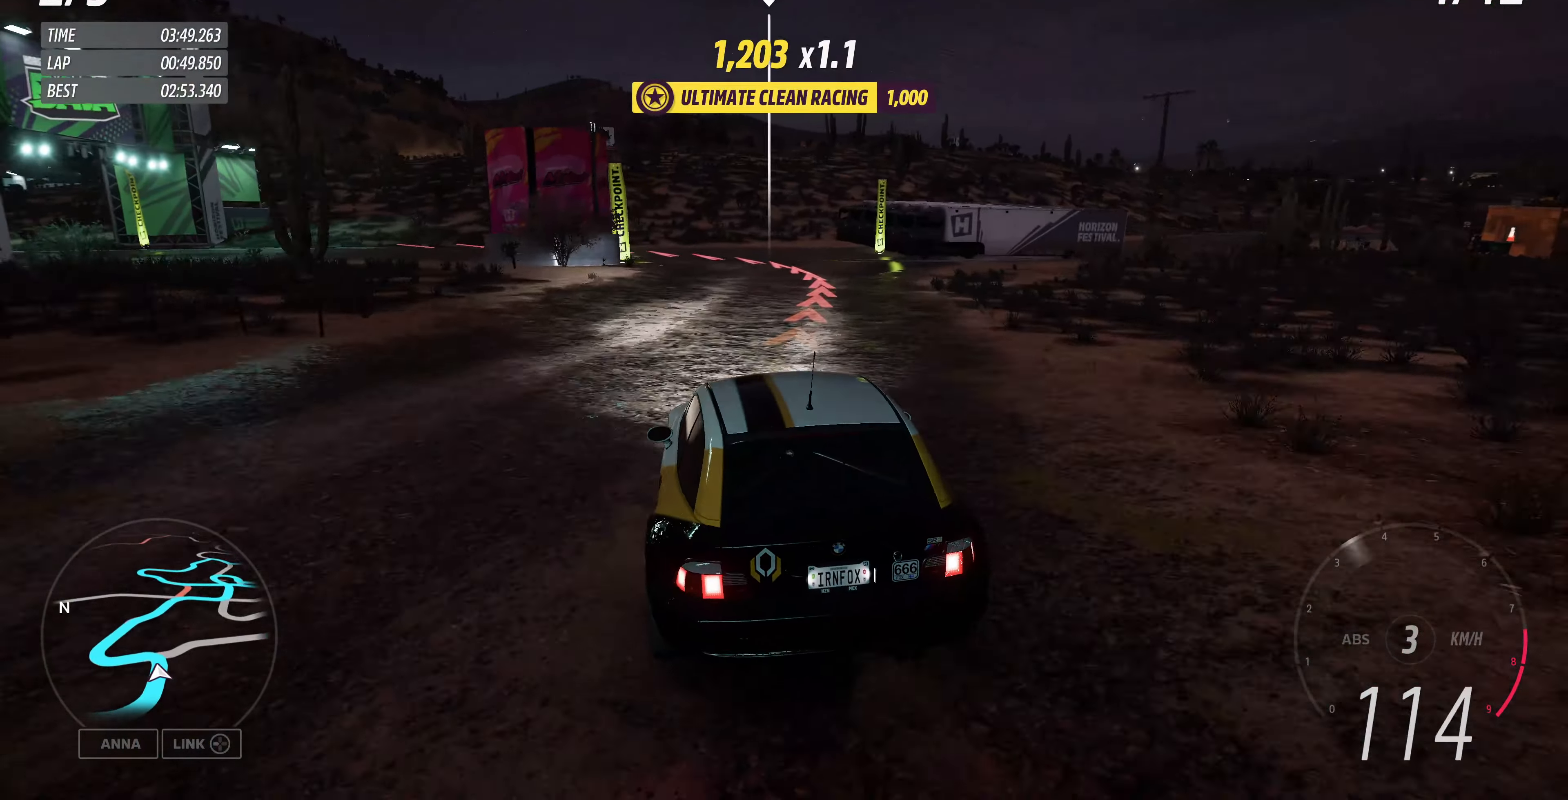
{"buttons": ["L2"], "left_stick": "up-left", "right_stick": "center", "events": [[66, "L2", "down"], [100, "left_stick", "up"], [267, "L2", "up"], [400, "L2", "down"], [467, "left_stick", "up-left"]]}
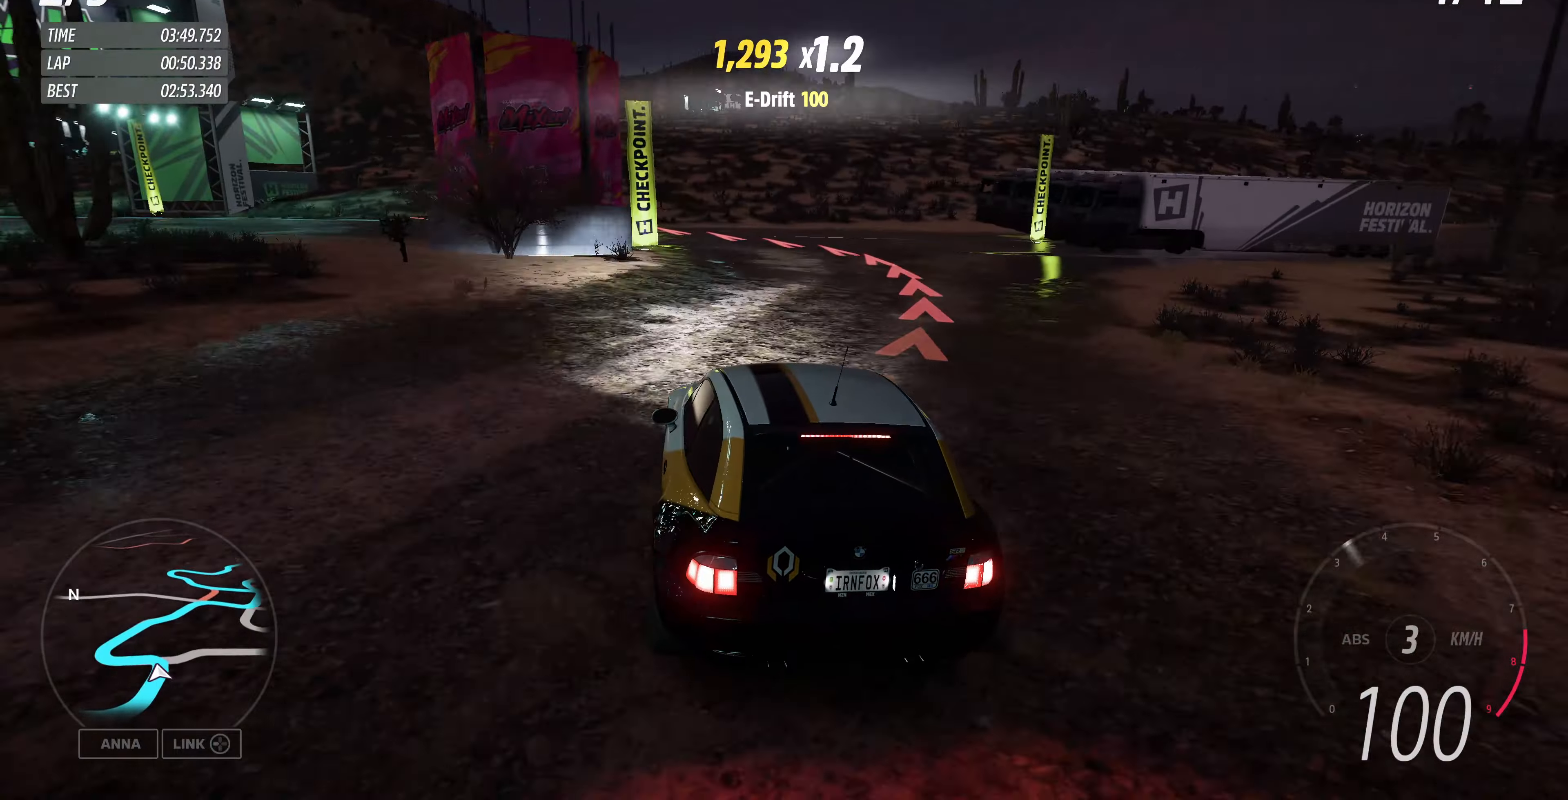
{"buttons": ["L2"], "left_stick": "up-left", "right_stick": "center", "events": [[334, "CROSS", "down"], [467, "CROSS", "up"]]}
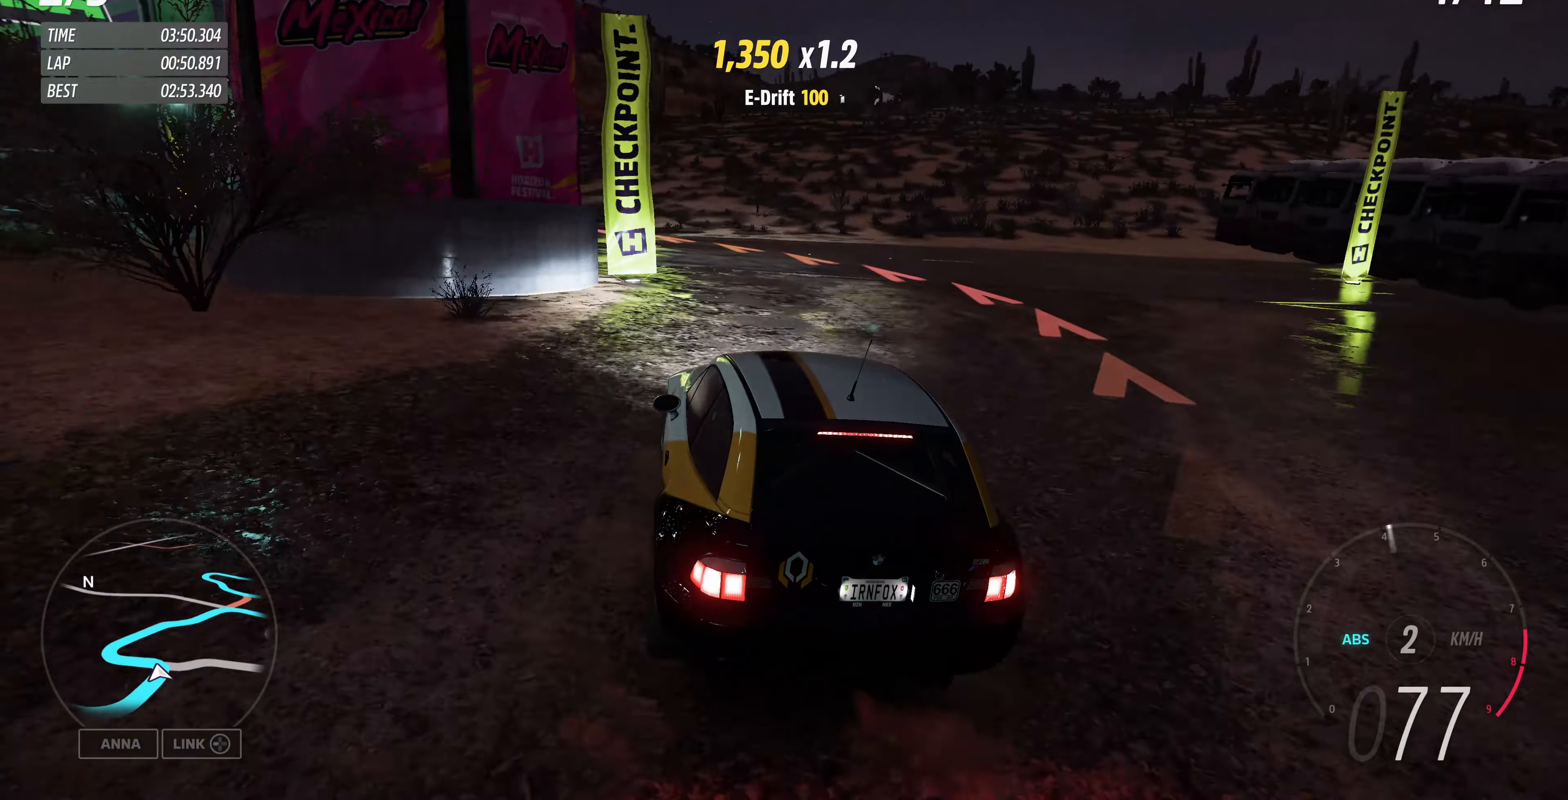
{"buttons": [], "left_stick": "center", "right_stick": "center", "events": [[34, "L2", "up"], [267, "left_stick", "center"]]}